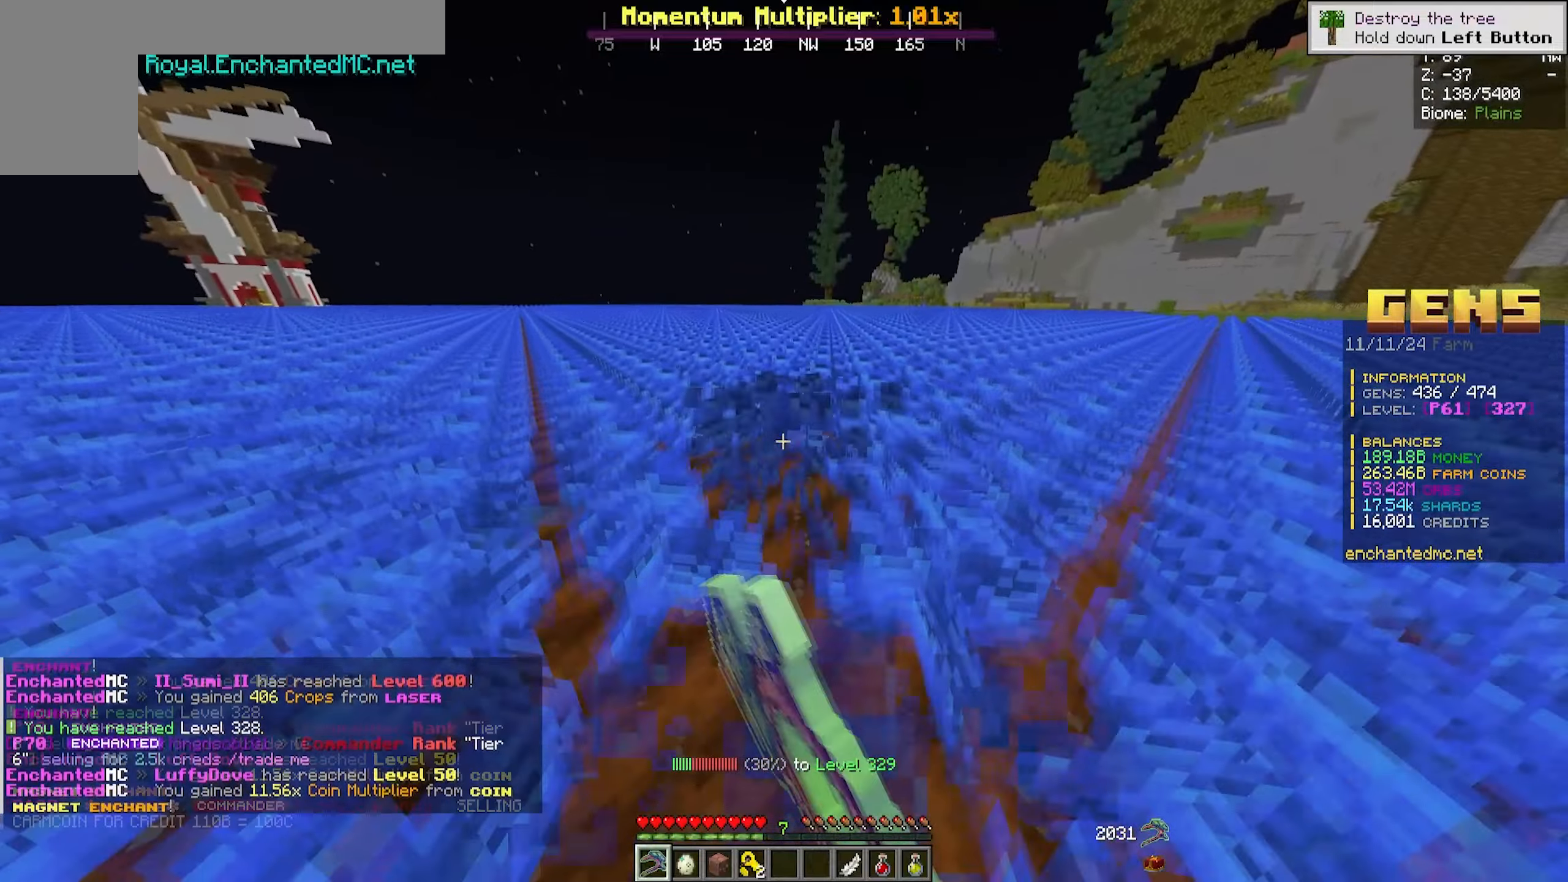
Gameplay with keyboard and mouse; each line is a JSON object with the keys and mouse buttons held at the frame after it. "events" lists presses ("down") and releases ("up") of "a", "d", "s", "w", "mouse_left" and "mouse_right" between this image and that frame as [ms after this image, input, new state], when the widget could be followed in between. "mouse_left", "mouse_right" = the "left", "right" buttons of the "mouse" list. No other keys are recorded. Fast repeated clicks can show as one long hold. Mouse movement is not recorded.
{"keys": ["w"], "mouse": ["left"], "events": []}
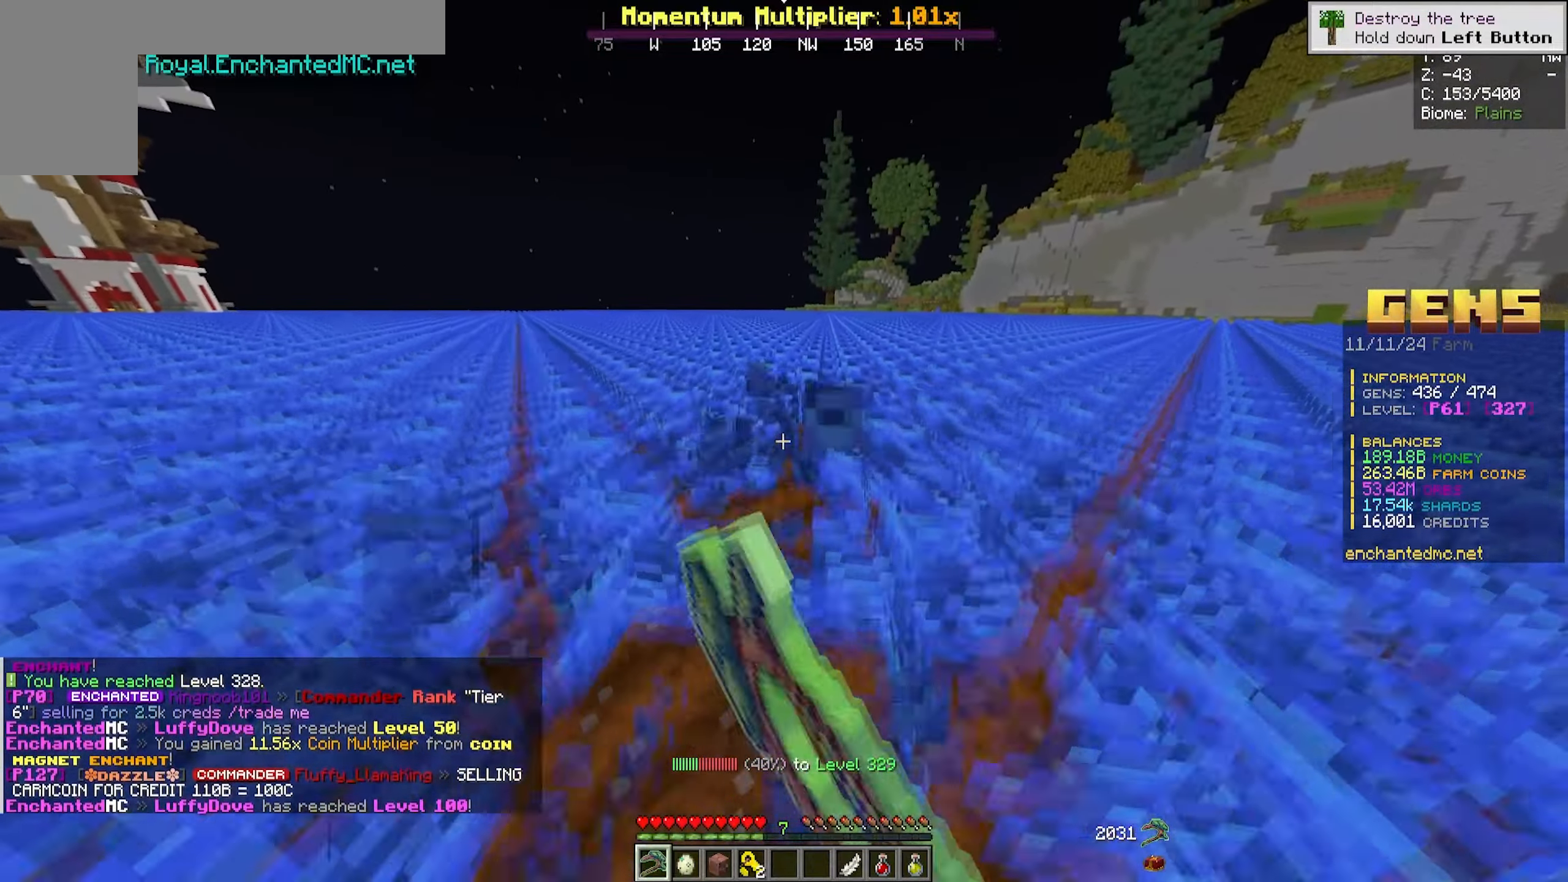
{"keys": ["w"], "mouse": ["left"], "events": []}
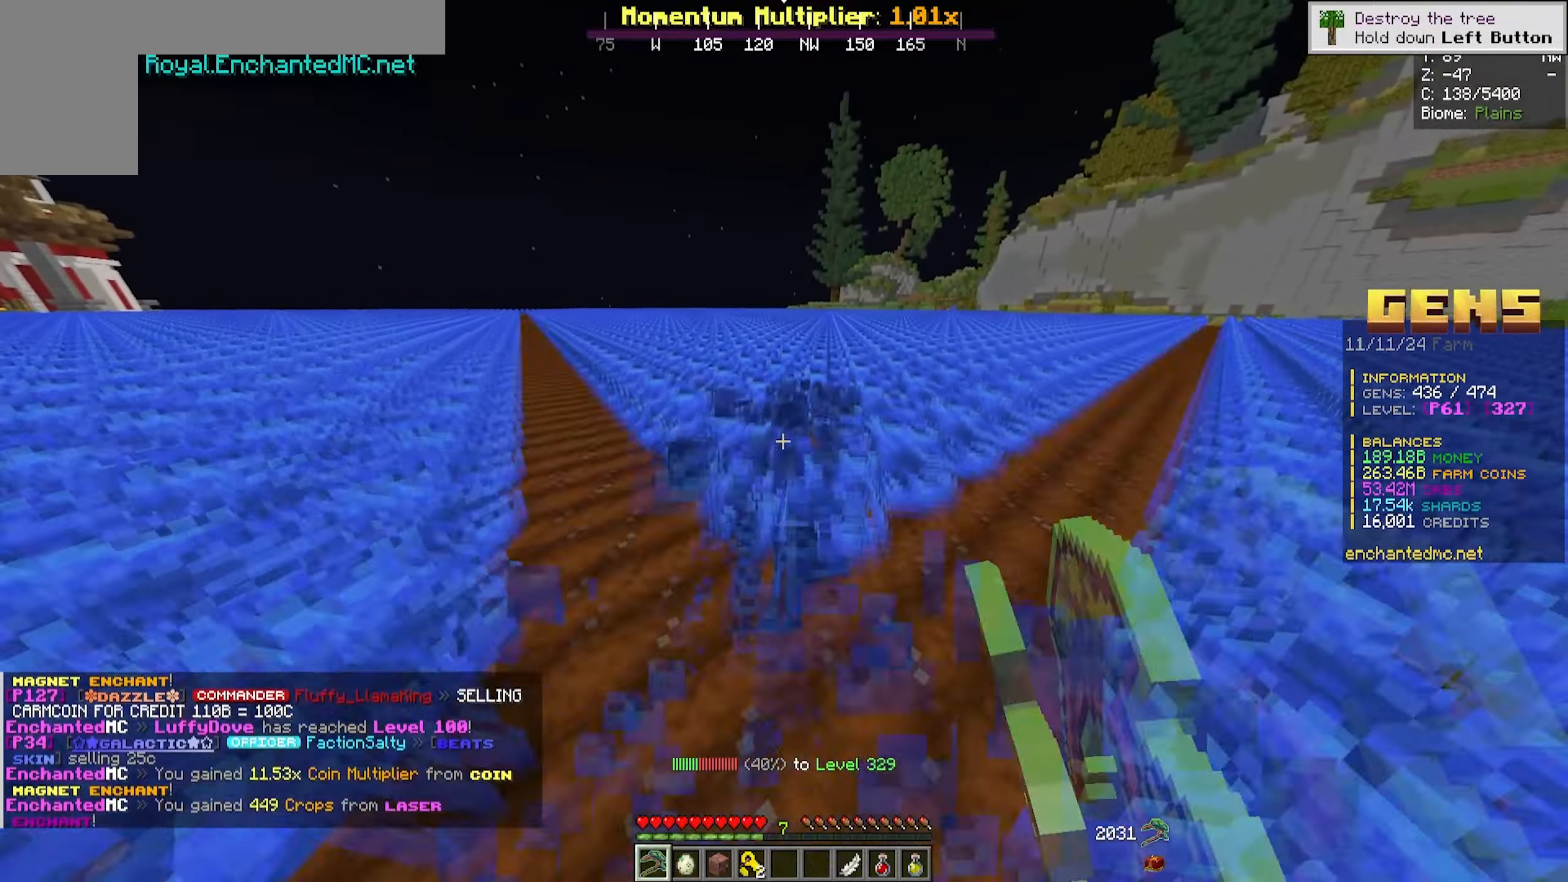
{"keys": ["w"], "mouse": ["left"], "events": []}
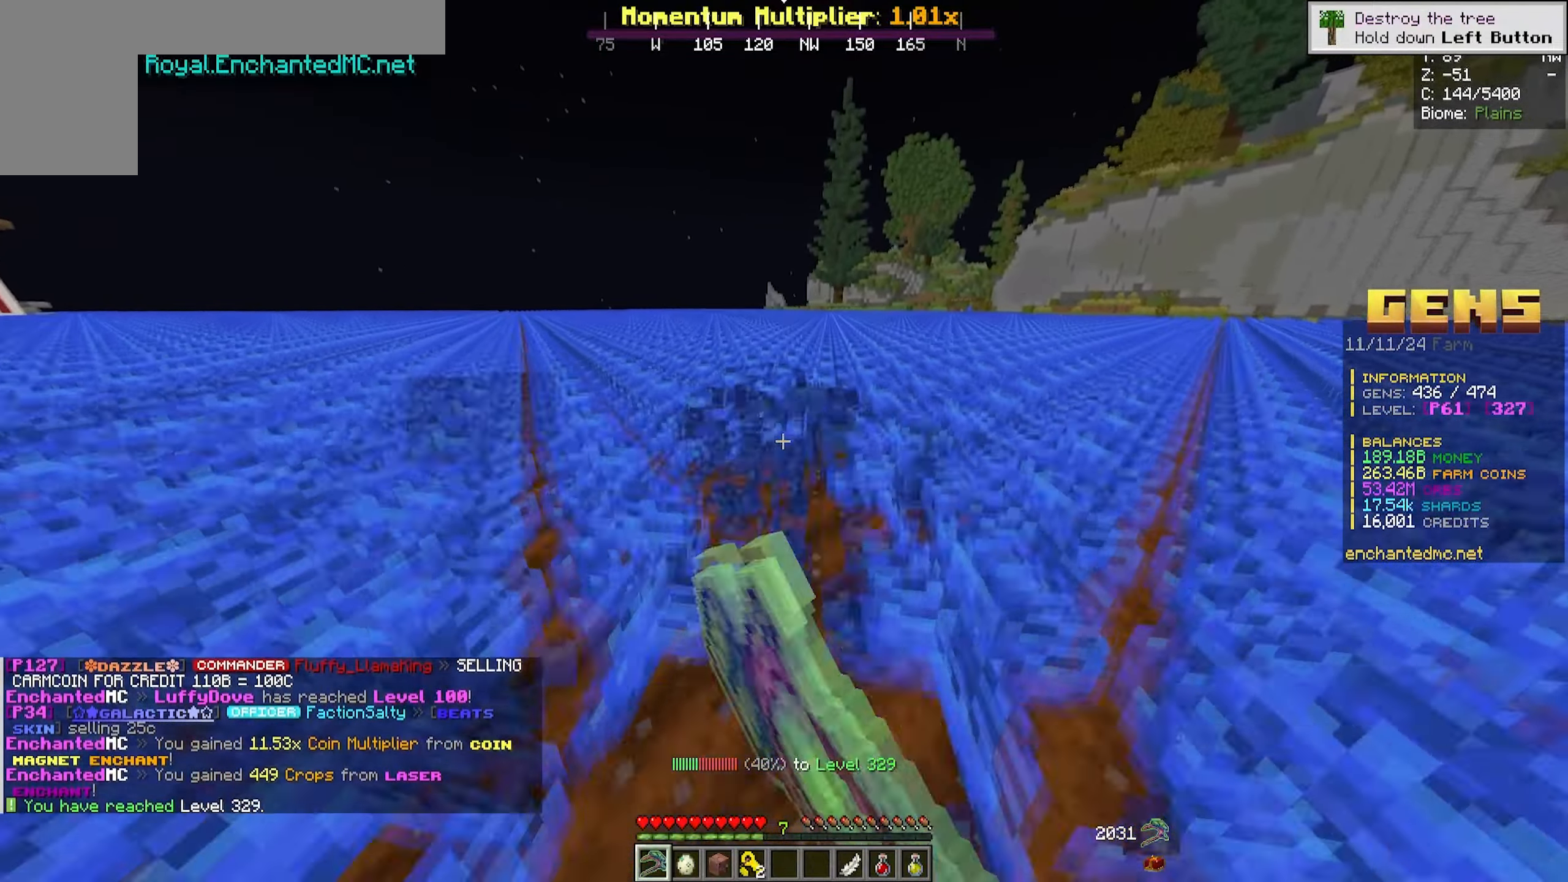
{"keys": ["w"], "mouse": ["left"], "events": []}
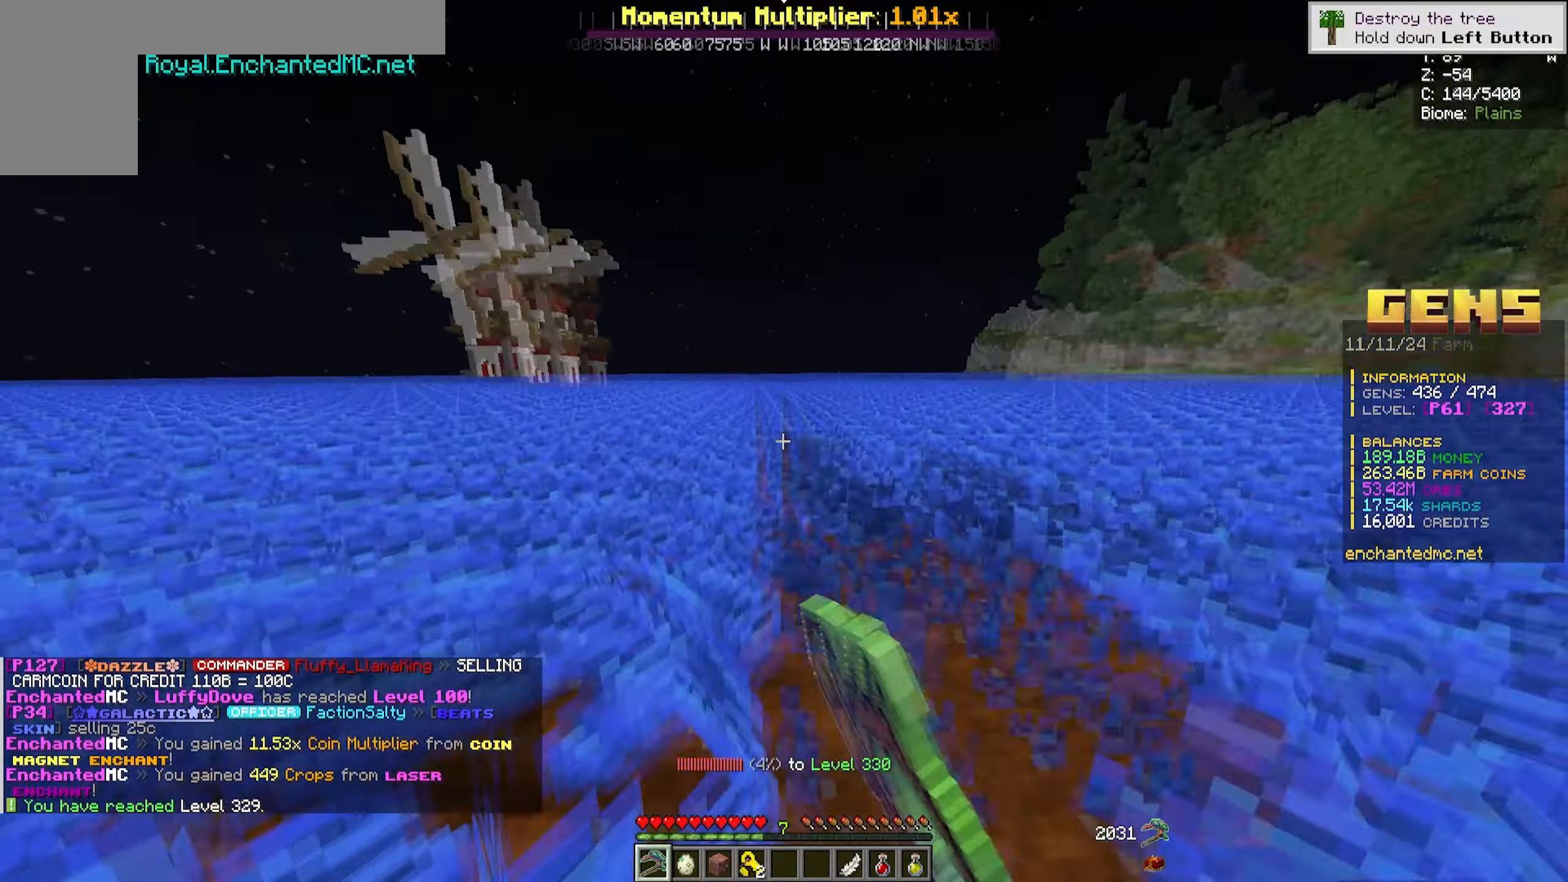
{"keys": ["a", "s"], "mouse": [], "events": [[83, "mouse_left", "up"], [117, "w", "up"], [167, "a", "down"], [200, "s", "down"]]}
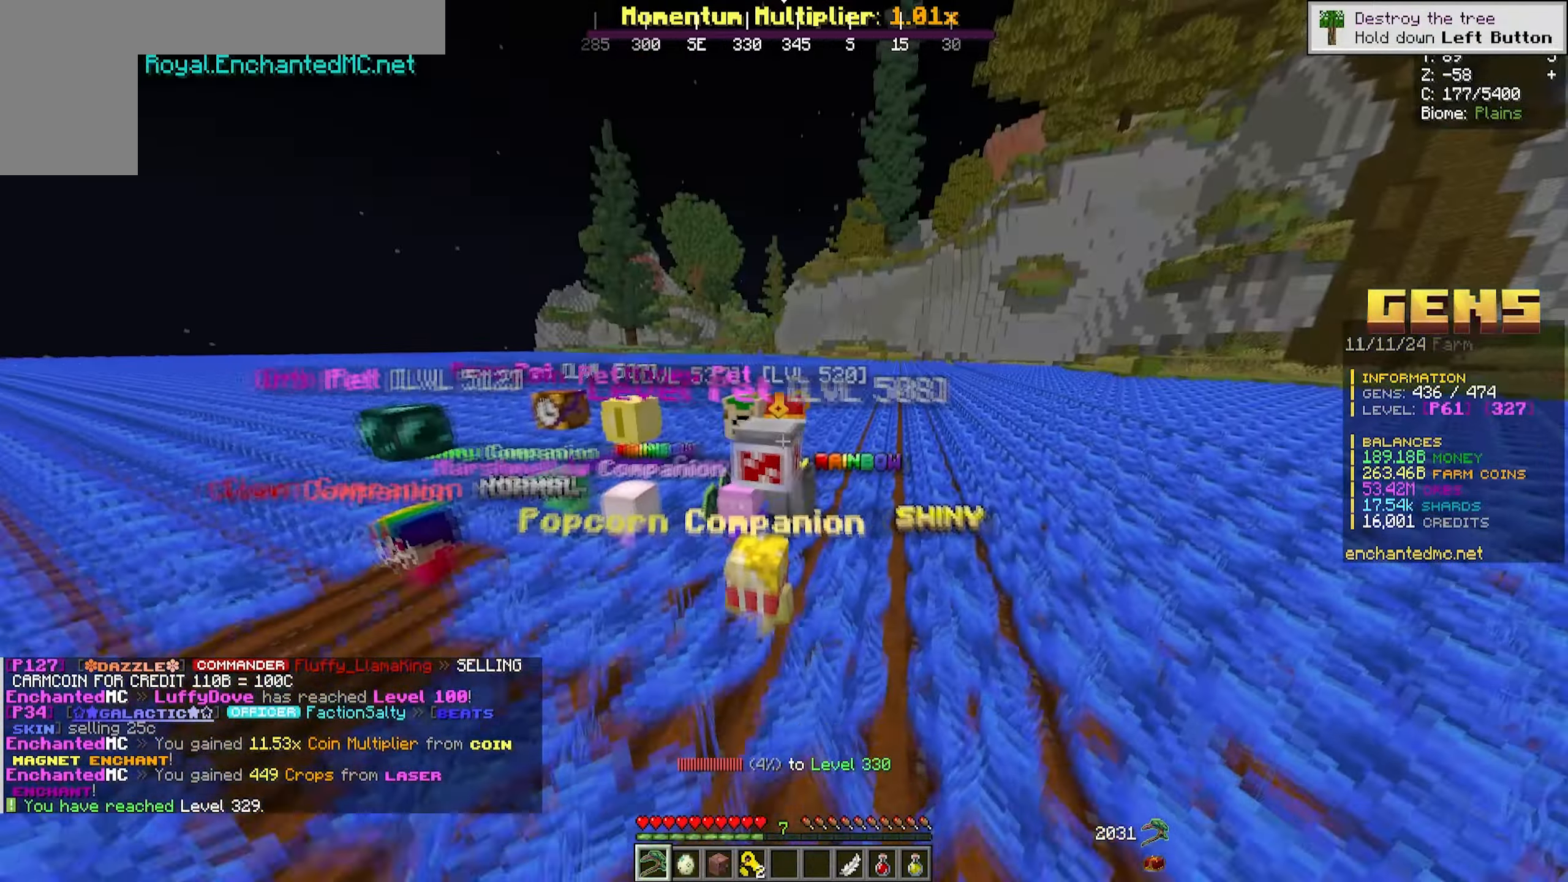
{"keys": [], "mouse": [], "events": [[50, "a", "up"], [150, "s", "up"]]}
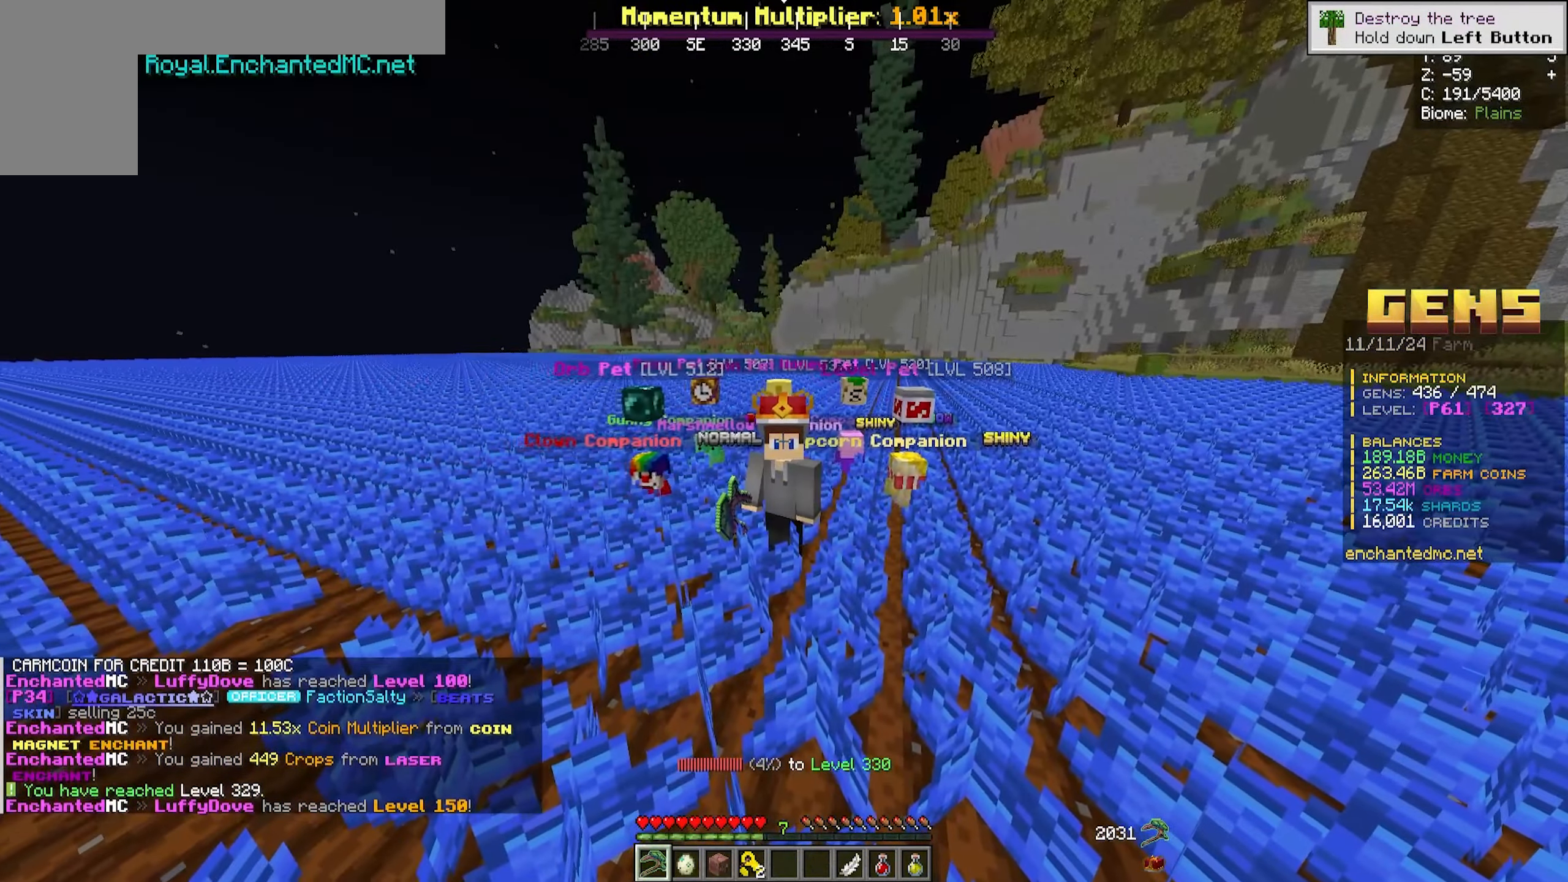
{"keys": [], "mouse": [], "events": []}
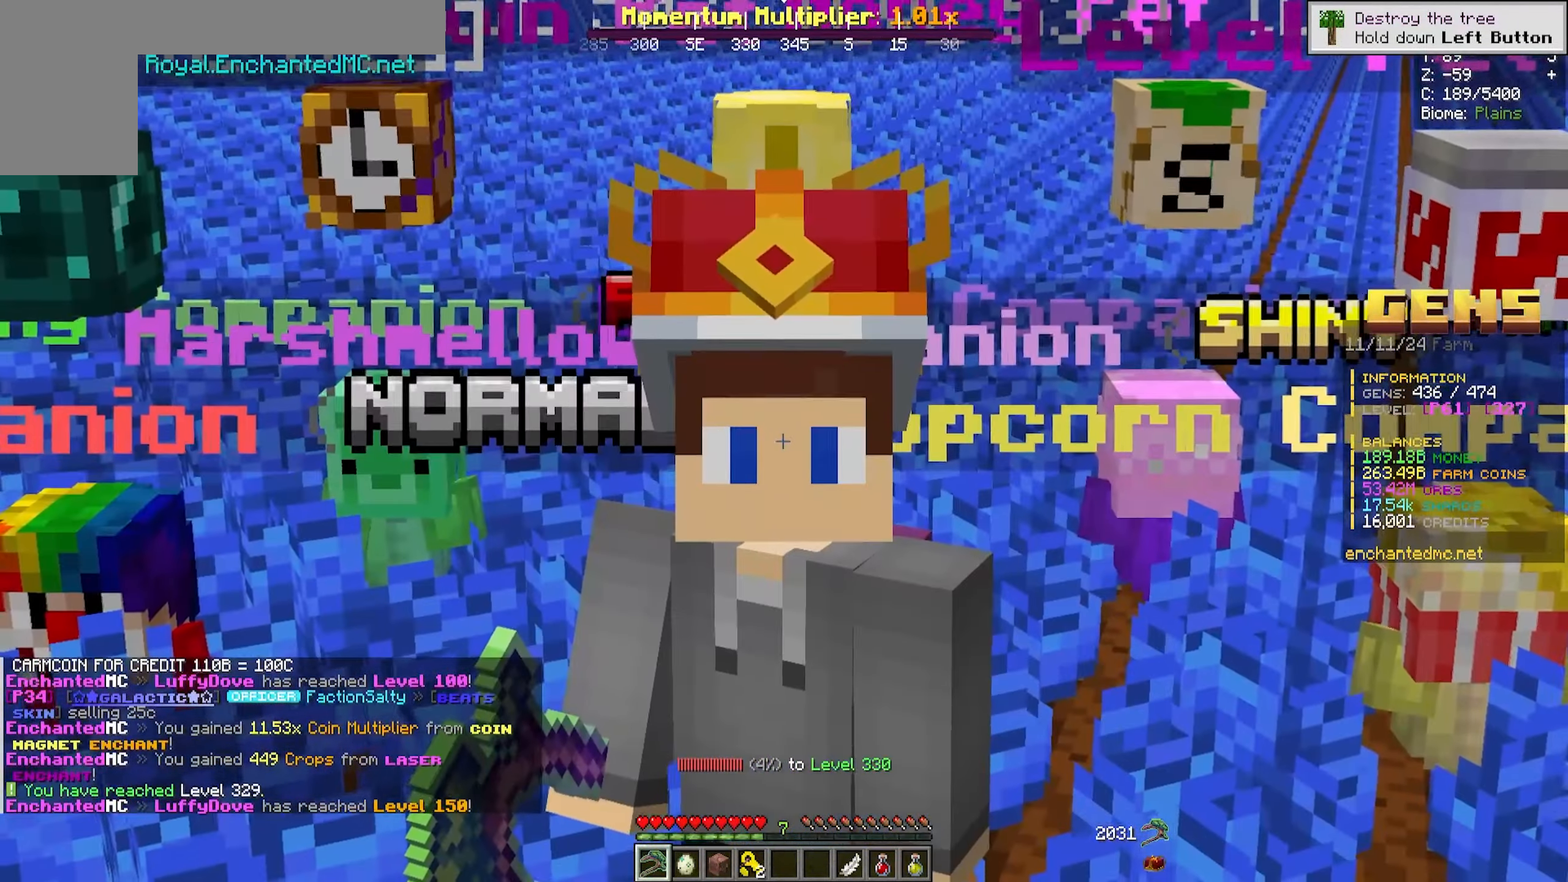
{"keys": [], "mouse": [], "events": []}
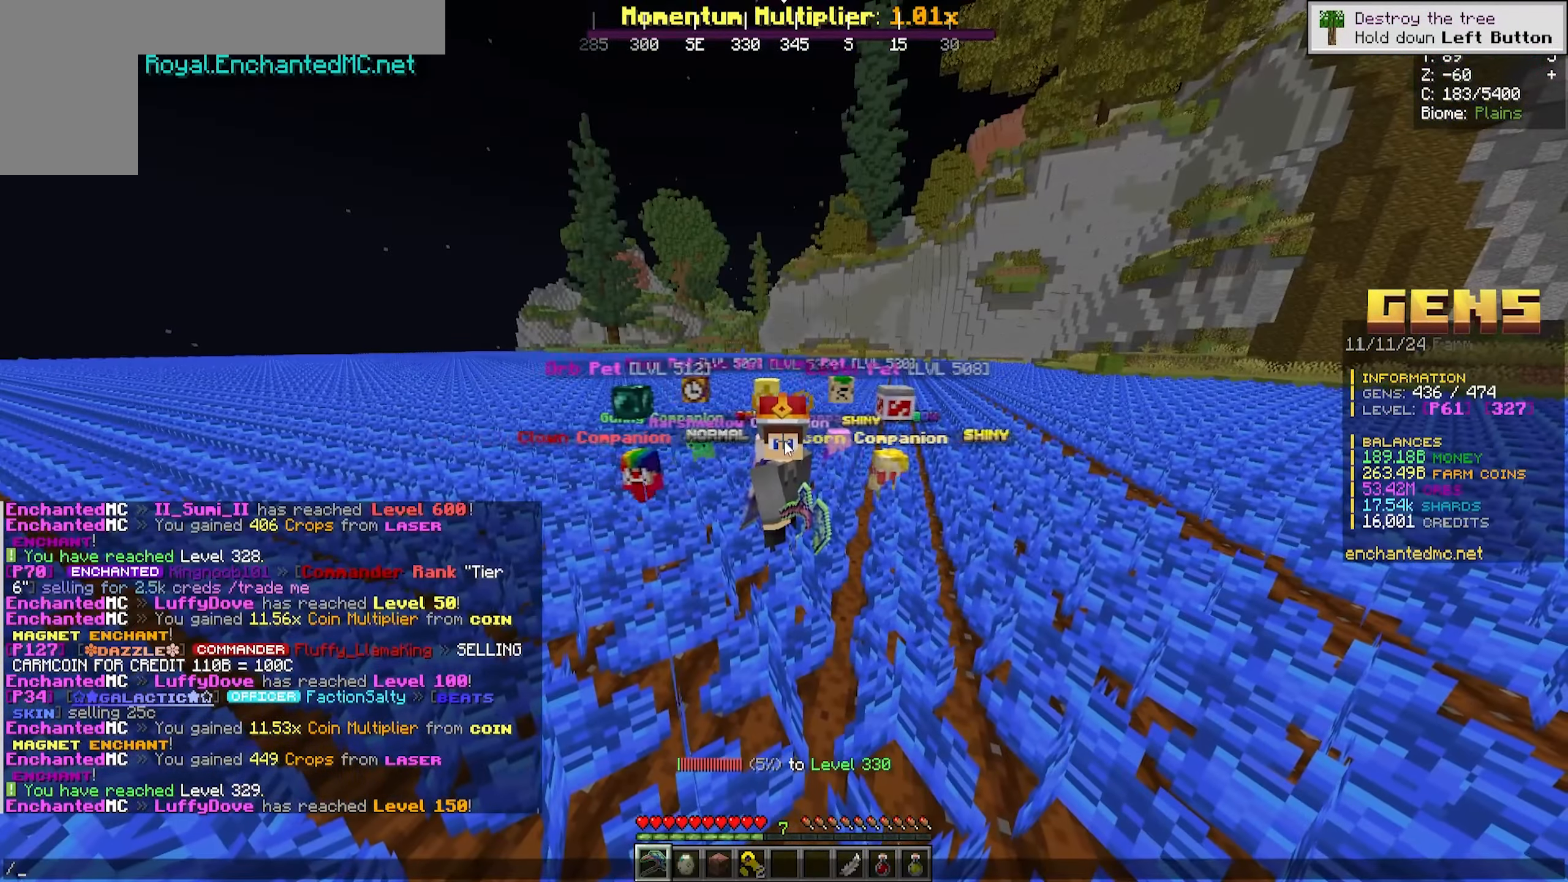
{"keys": [], "mouse": [], "events": []}
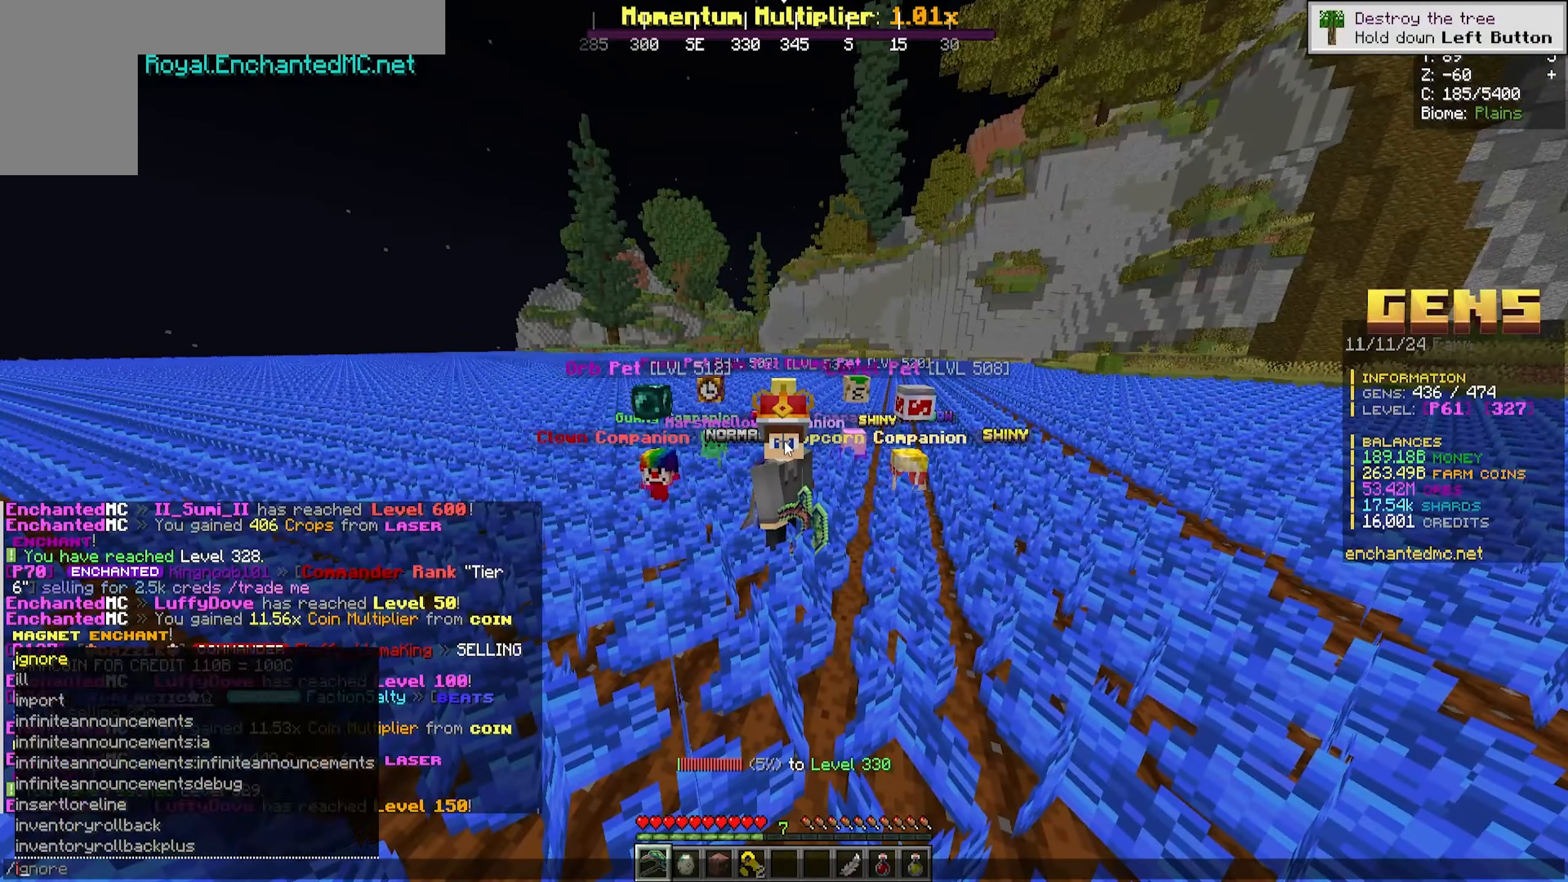
{"keys": [], "mouse": [], "events": []}
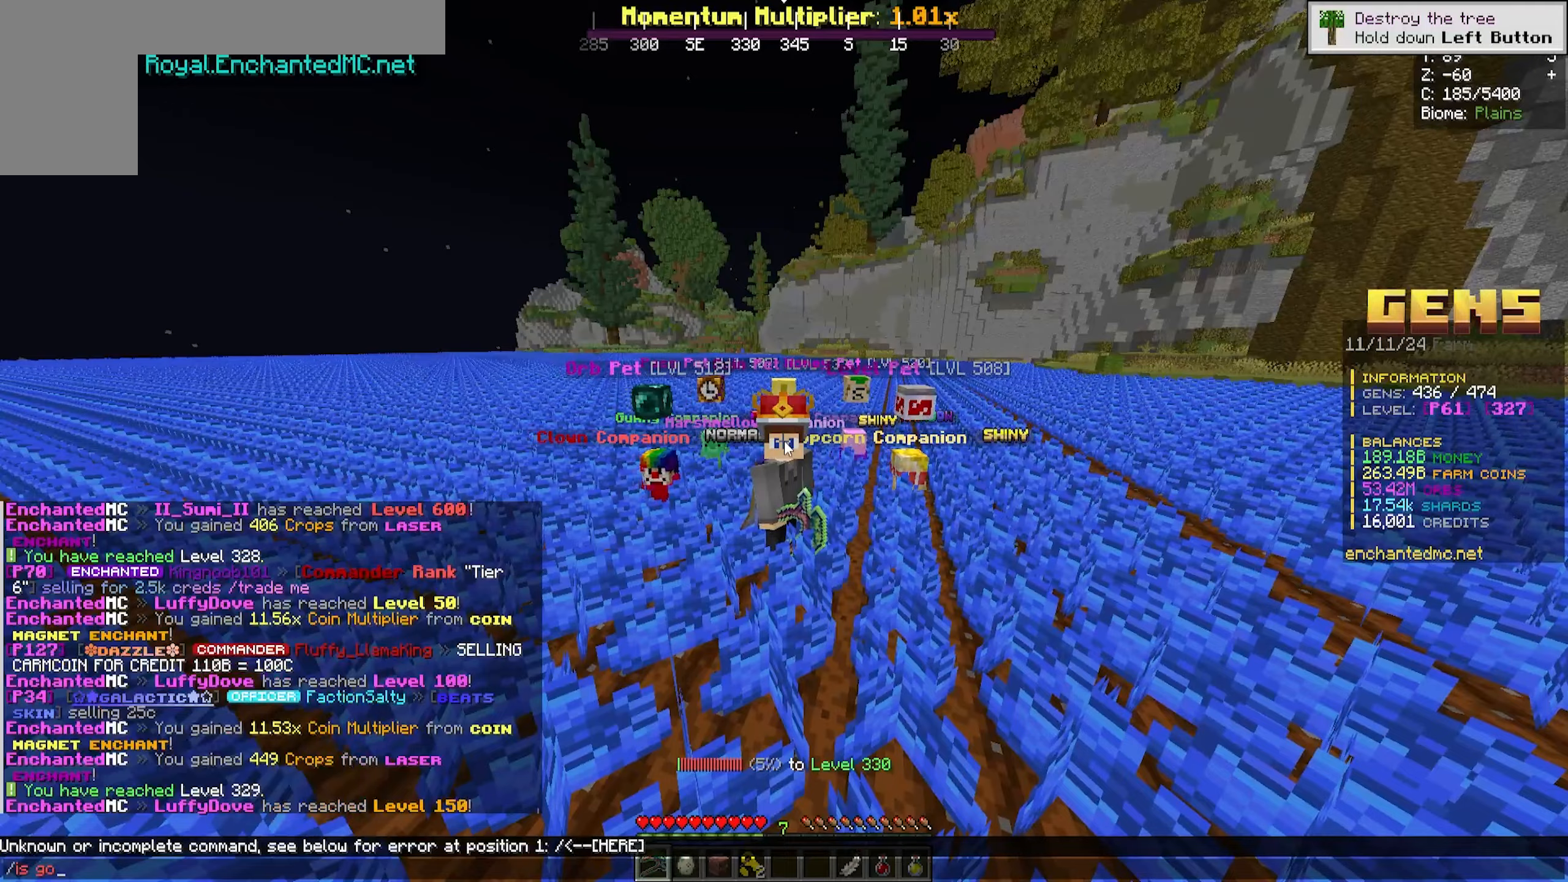
{"keys": [], "mouse": [], "events": []}
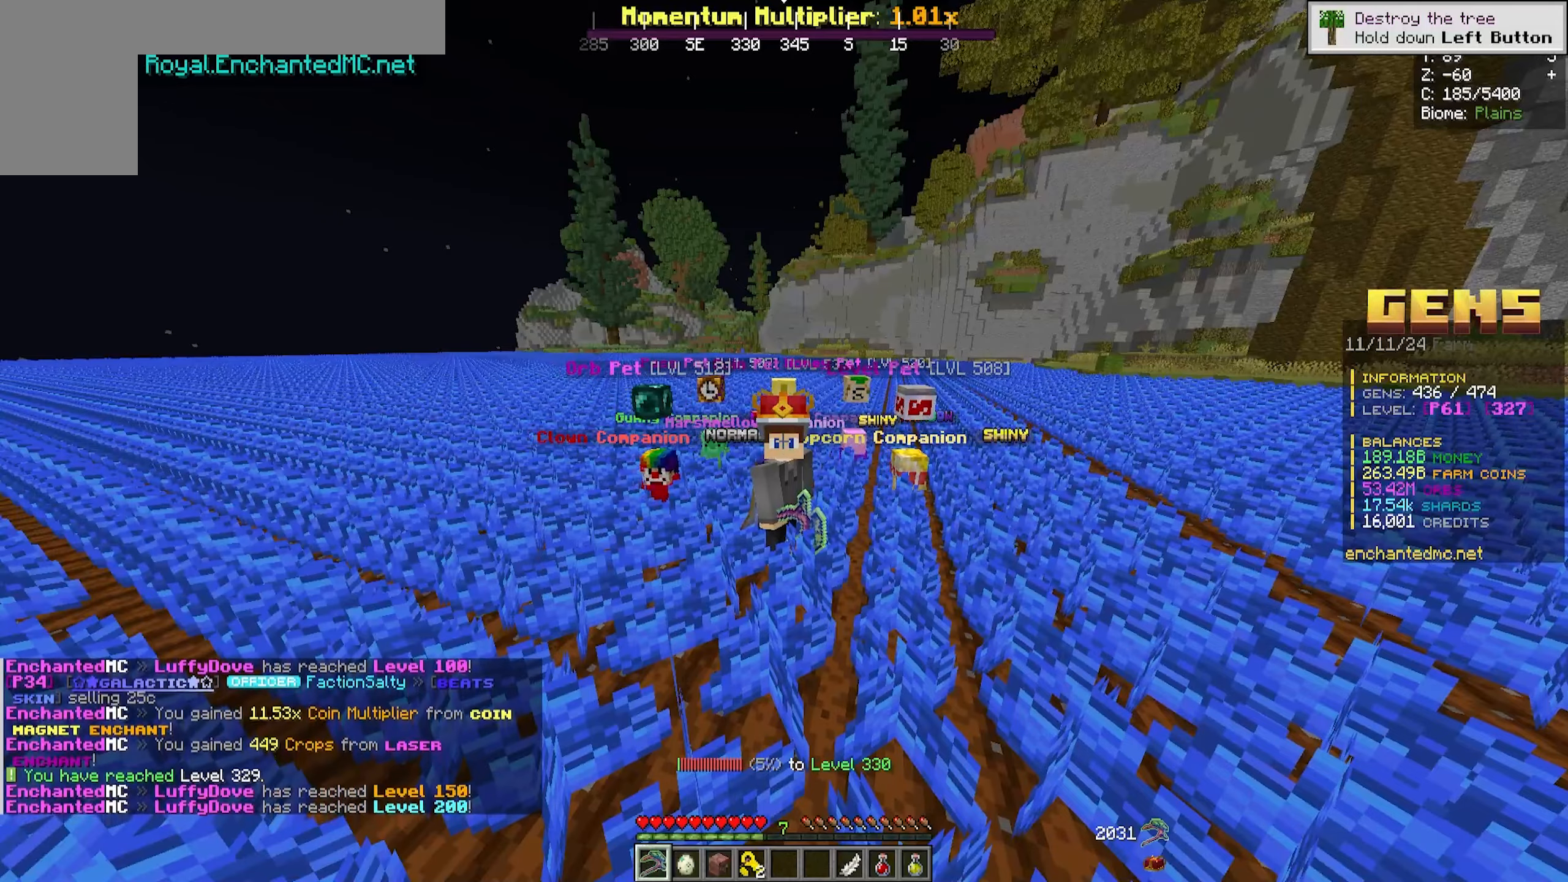
{"keys": [], "mouse": []}
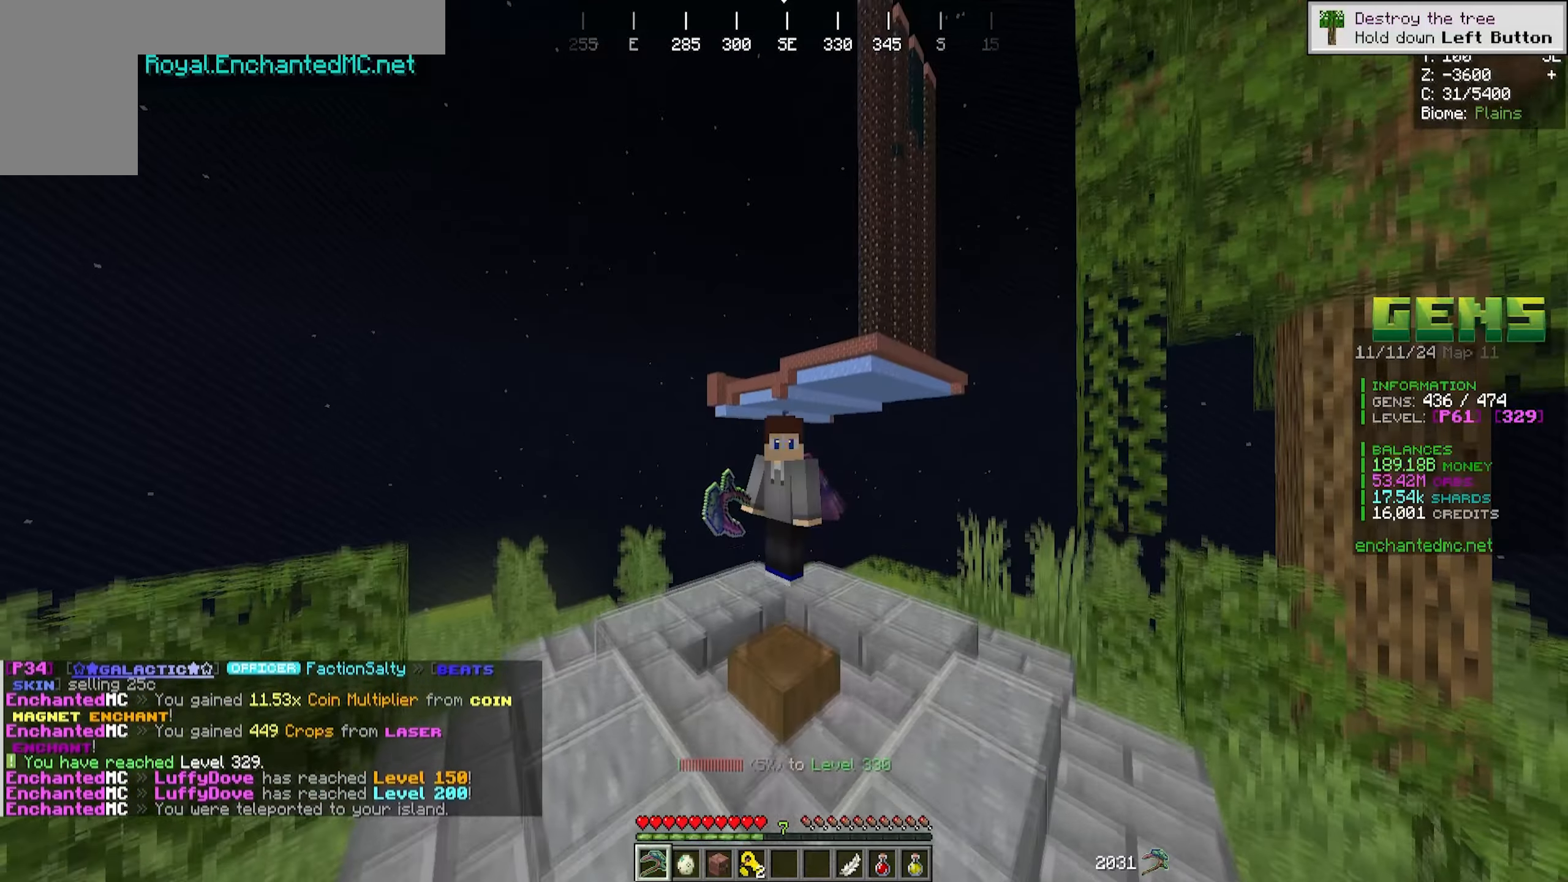
{"keys": [], "mouse": [], "events": []}
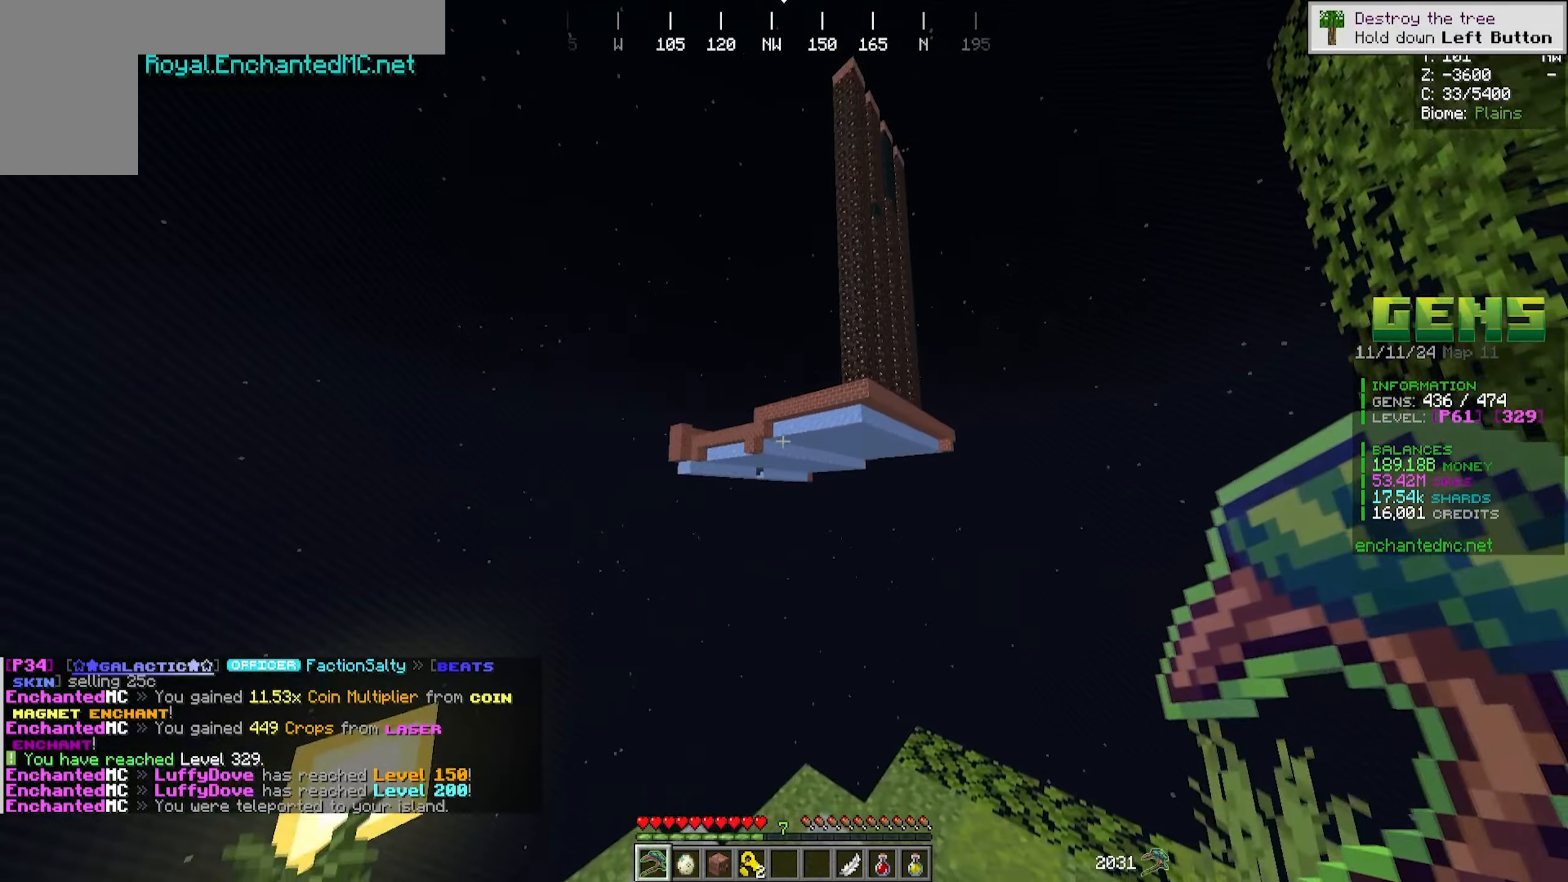
{"keys": [], "mouse": [], "events": []}
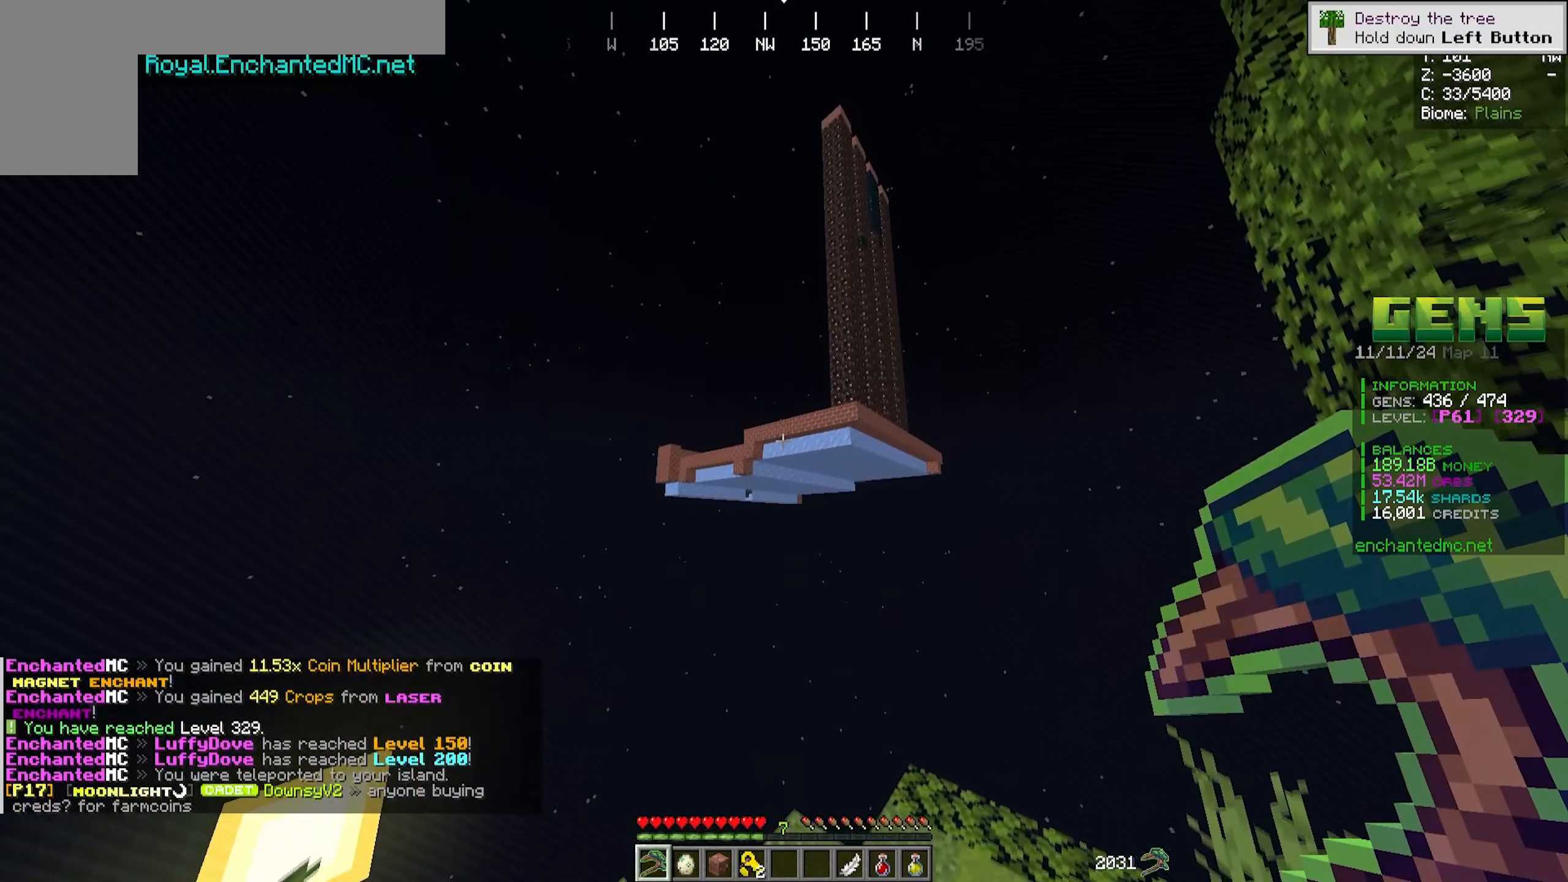
{"keys": [], "mouse": [], "events": []}
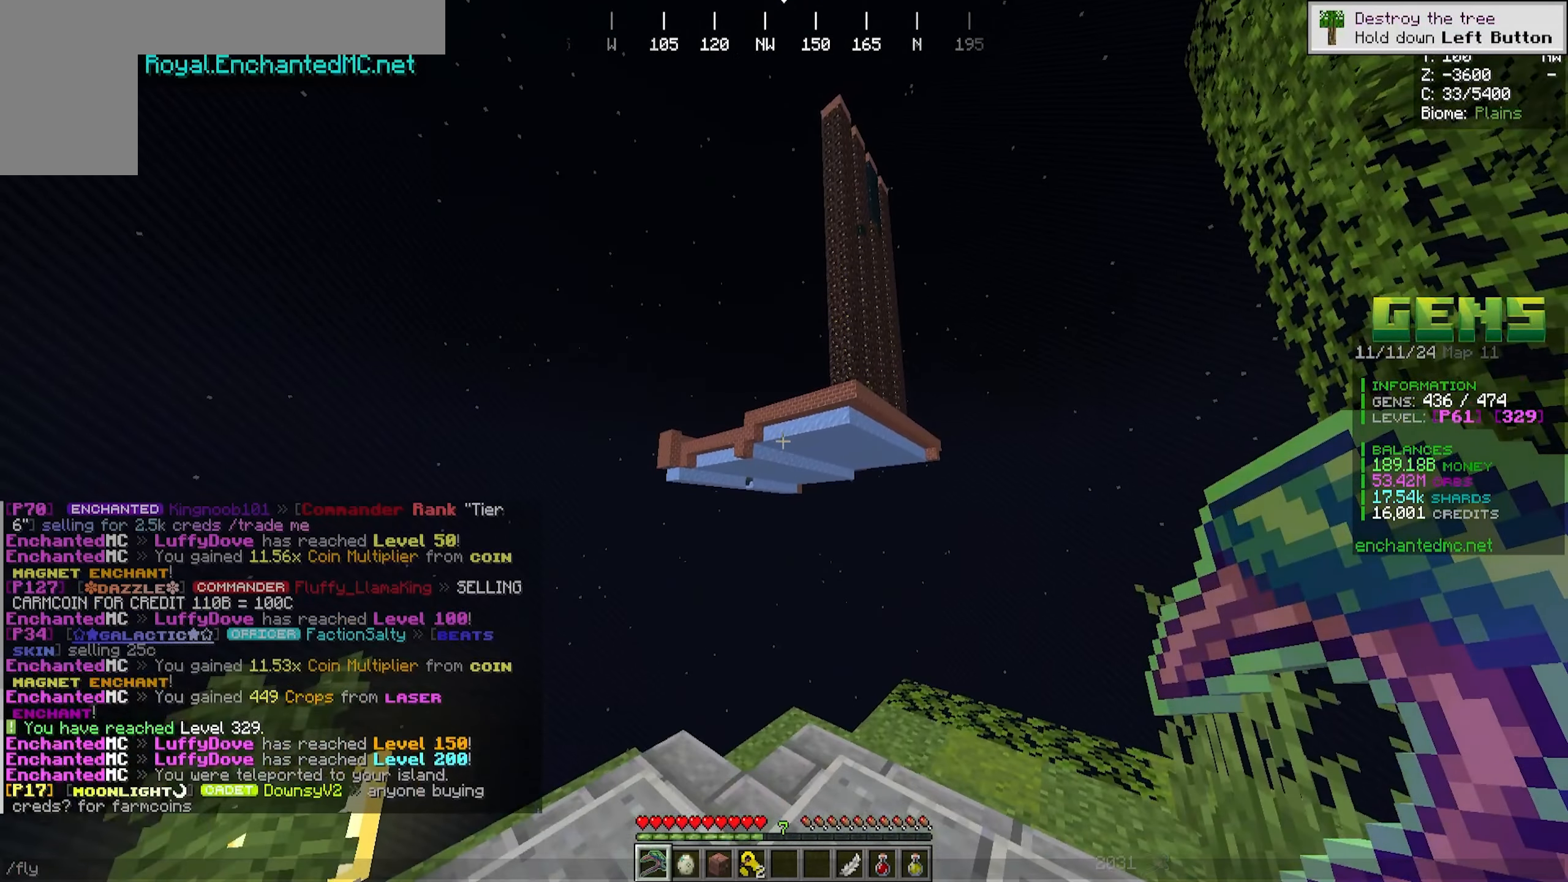
{"keys": [], "mouse": [], "events": []}
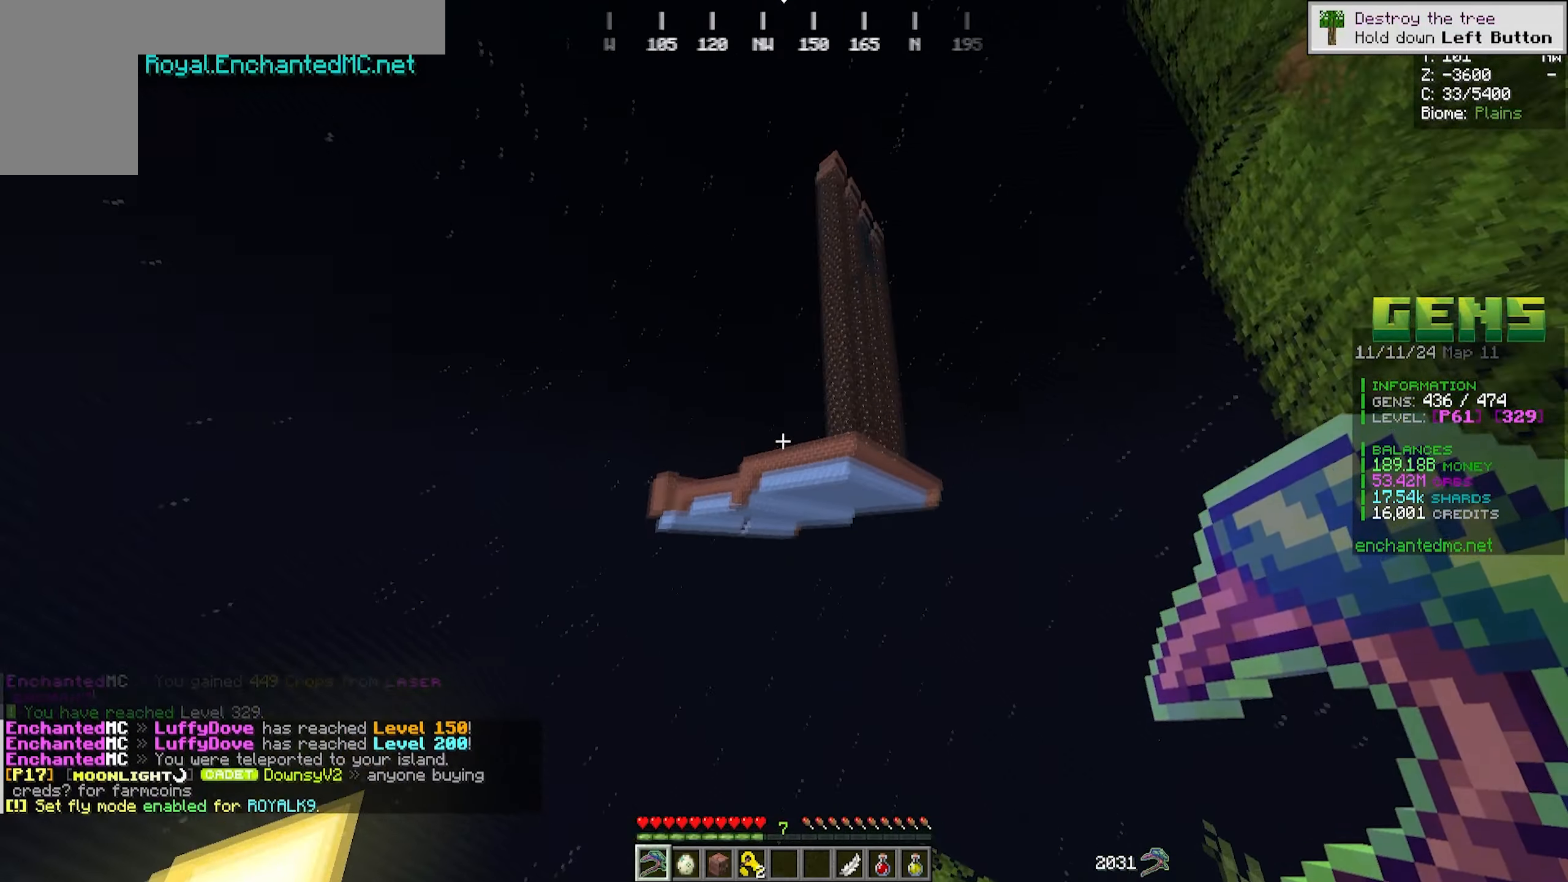
{"keys": ["w"], "mouse": [], "events": [[133, "w", "down"]]}
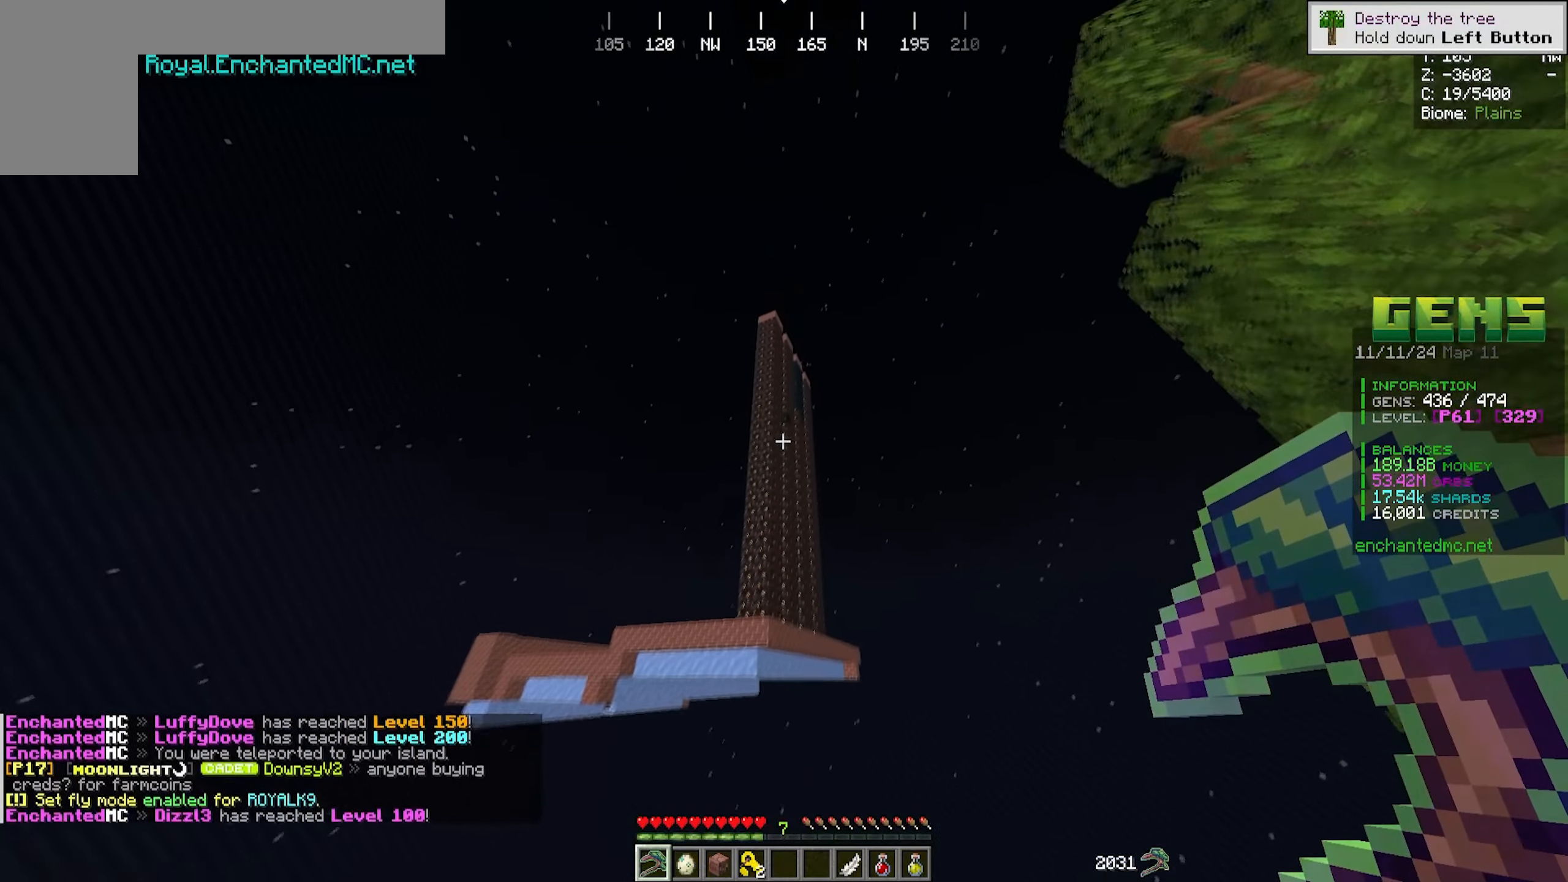
{"keys": ["w"], "mouse": [], "events": [[133, "d", "down"], [500, "d", "up"]]}
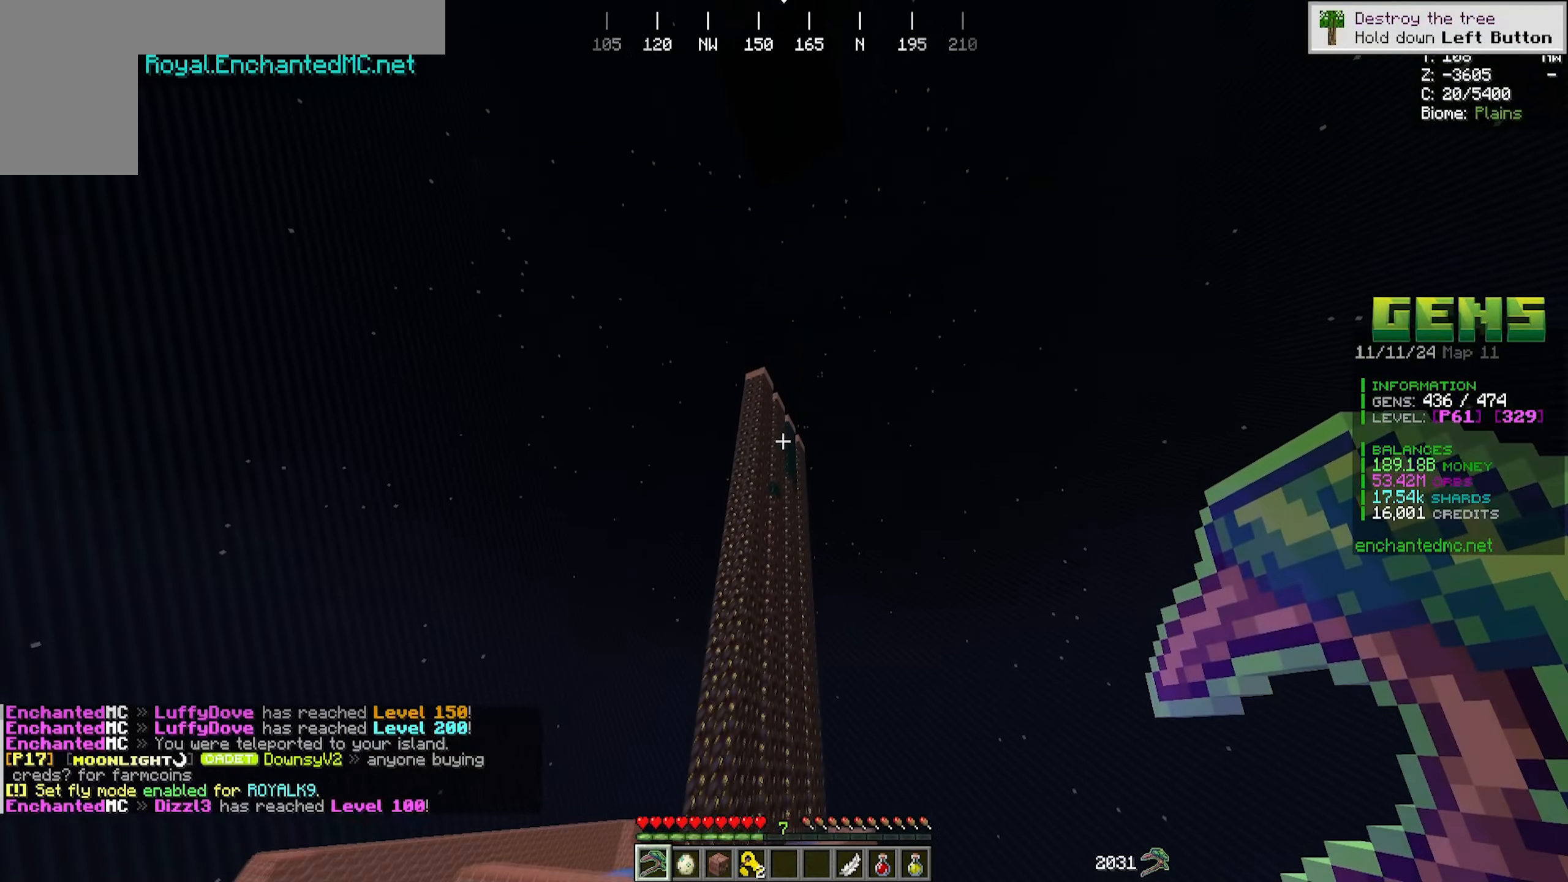
{"keys": [], "mouse": [], "events": [[17, "w", "up"]]}
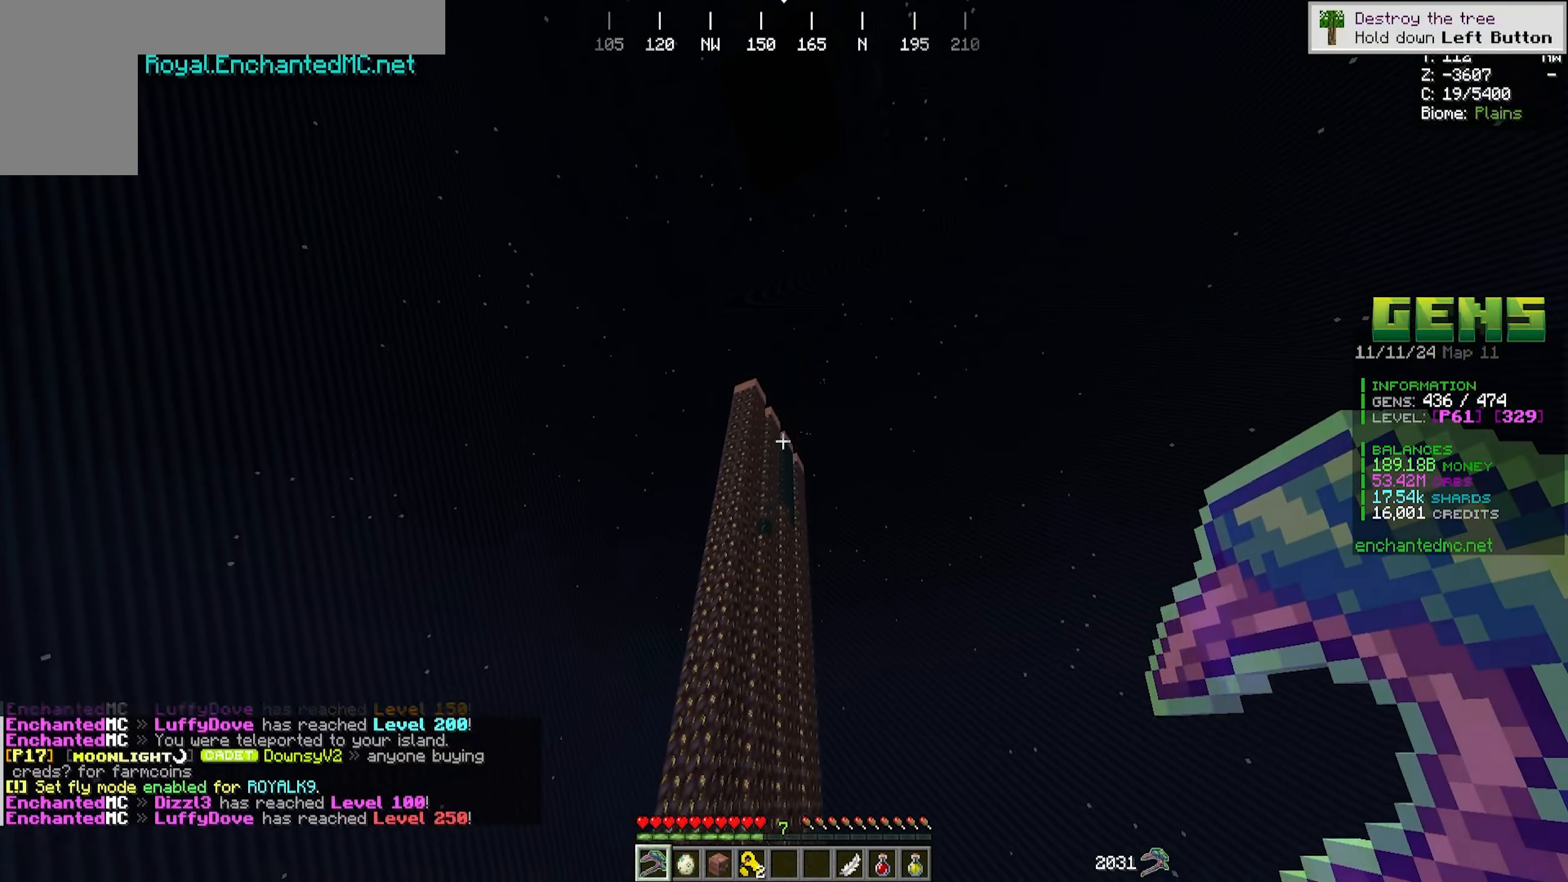
{"keys": [], "mouse": [], "events": []}
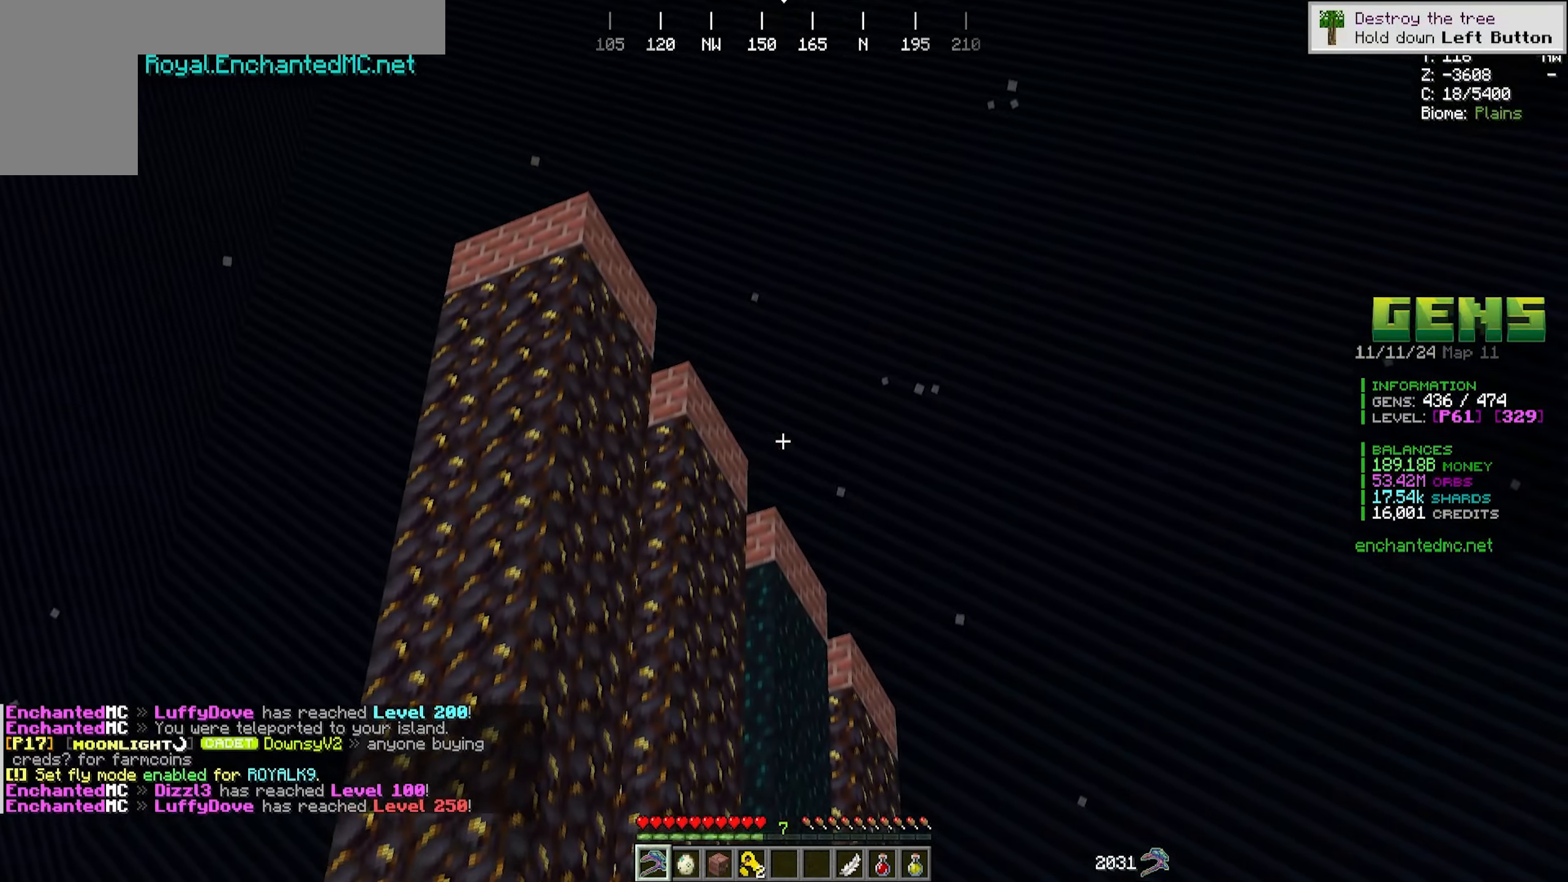
{"keys": ["w"], "mouse": [], "events": [[333, "w", "down"]]}
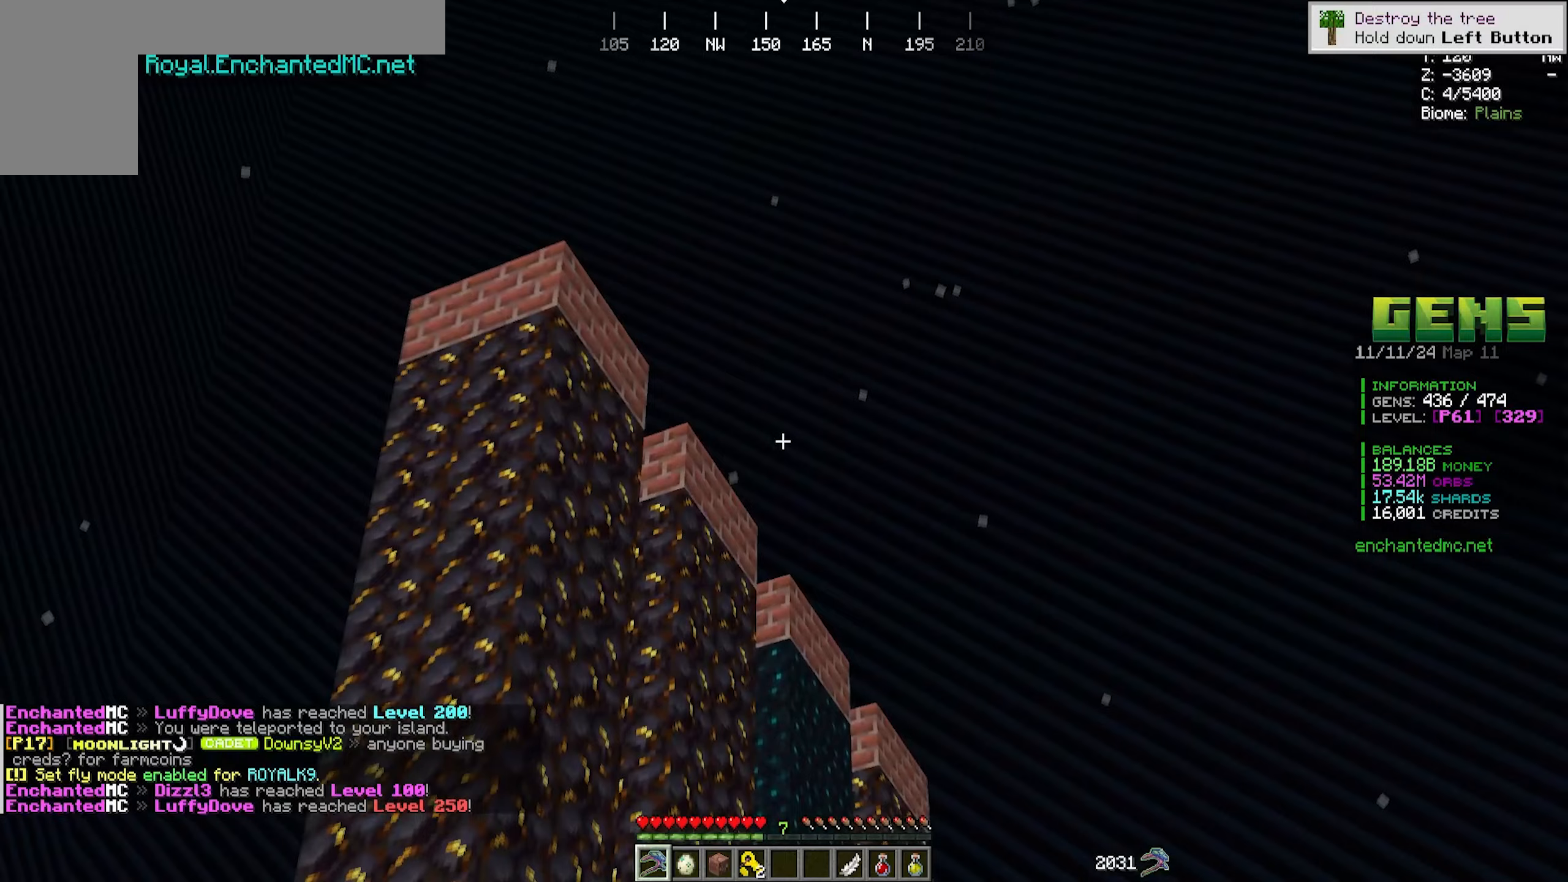
{"keys": ["d", "w"], "mouse": [], "events": [[150, "w", "up"], [400, "w", "down"], [467, "d", "down"]]}
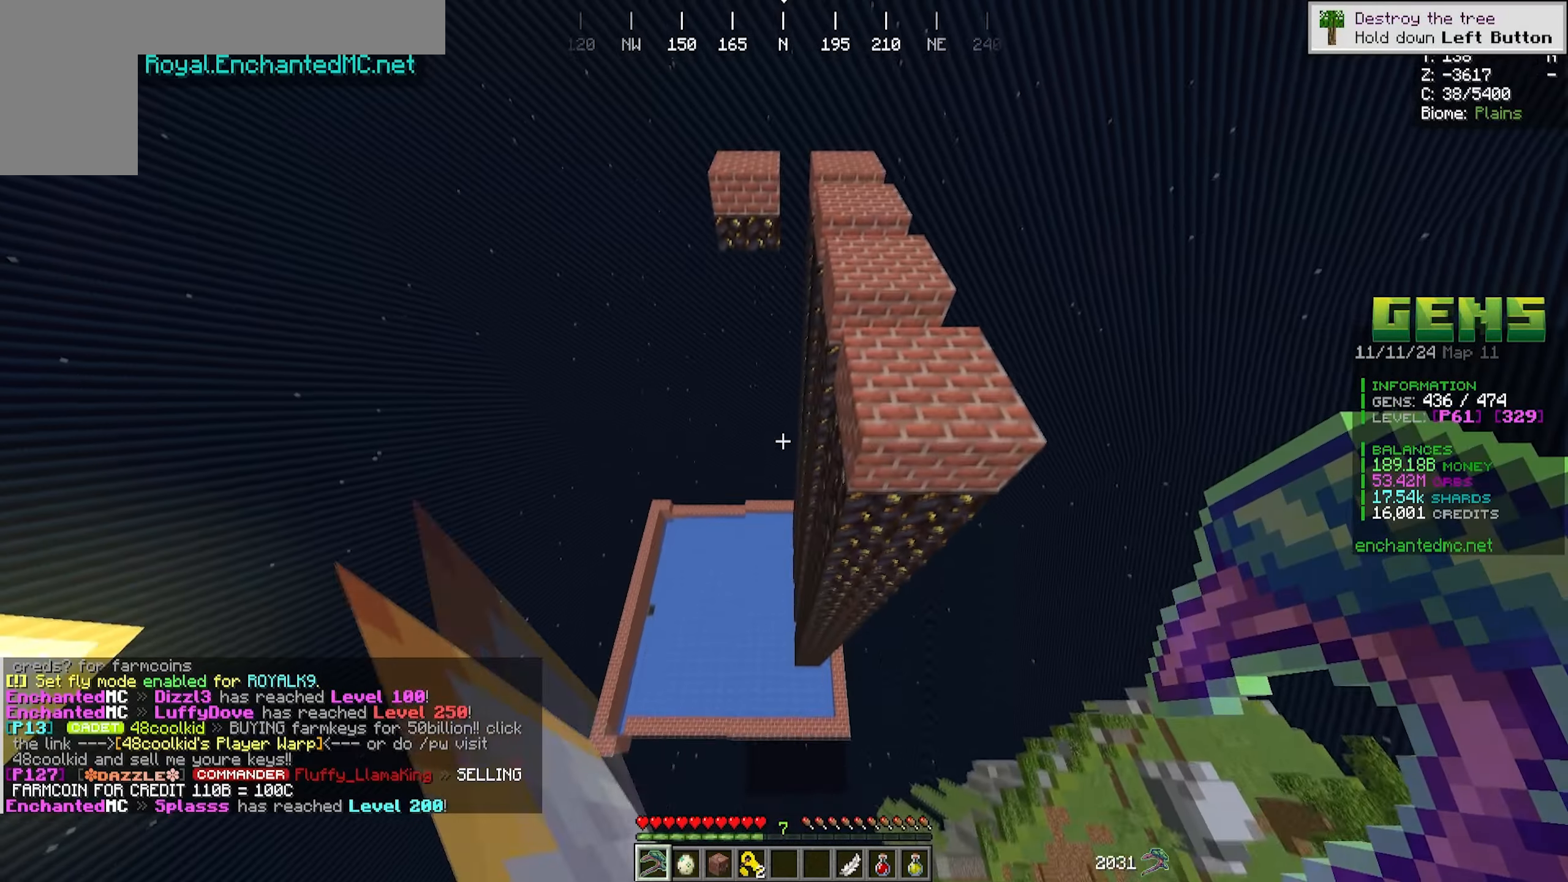
{"keys": [], "mouse": [], "events": [[50, "d", "up"], [83, "w", "up"]]}
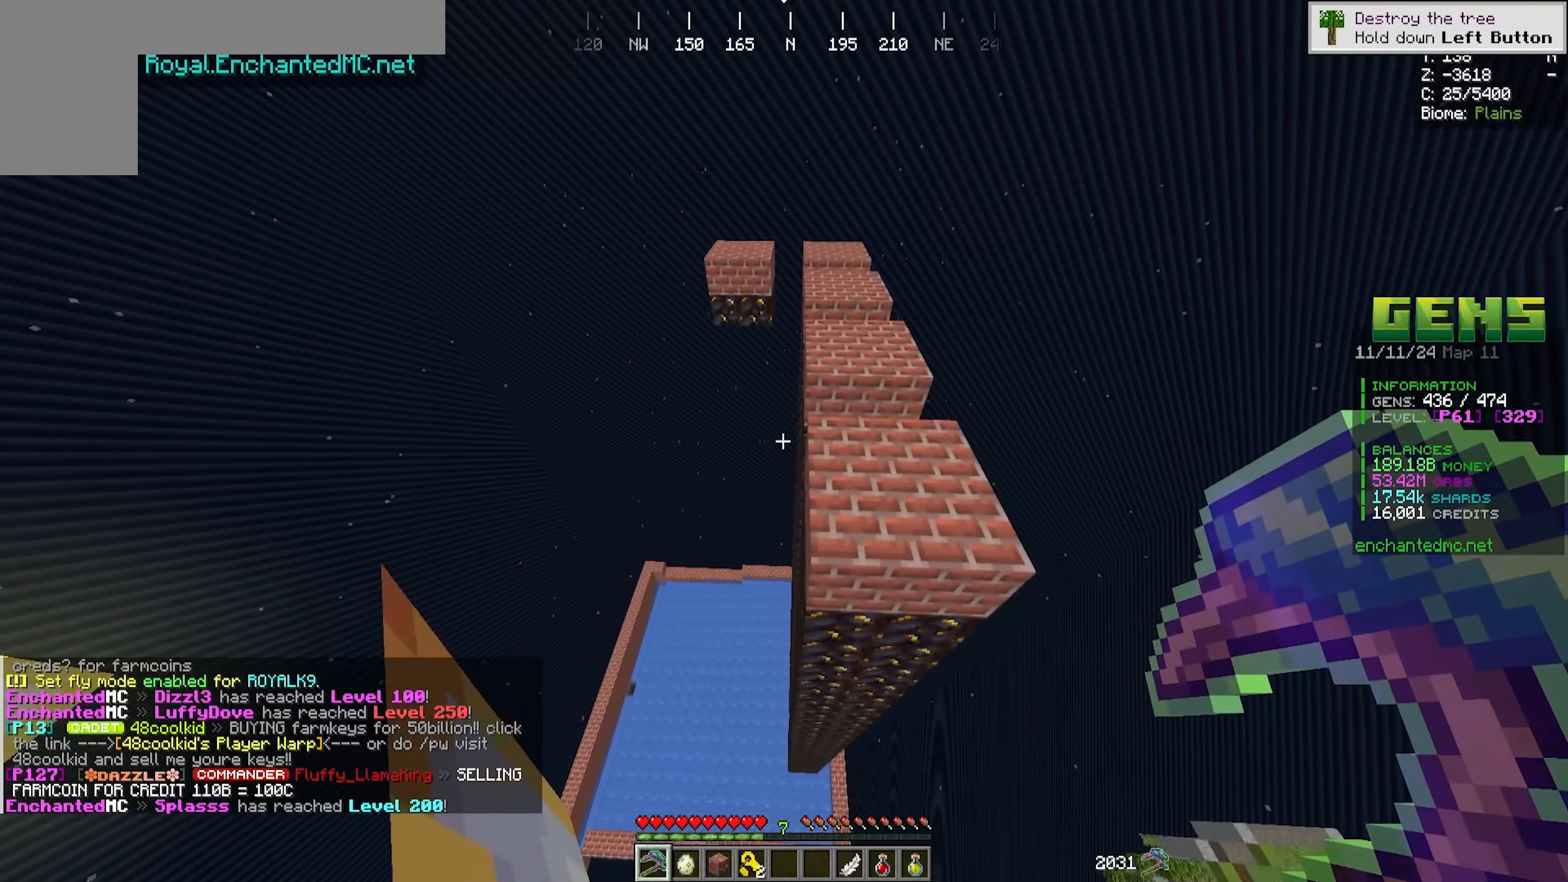
{"keys": [], "mouse": [], "events": []}
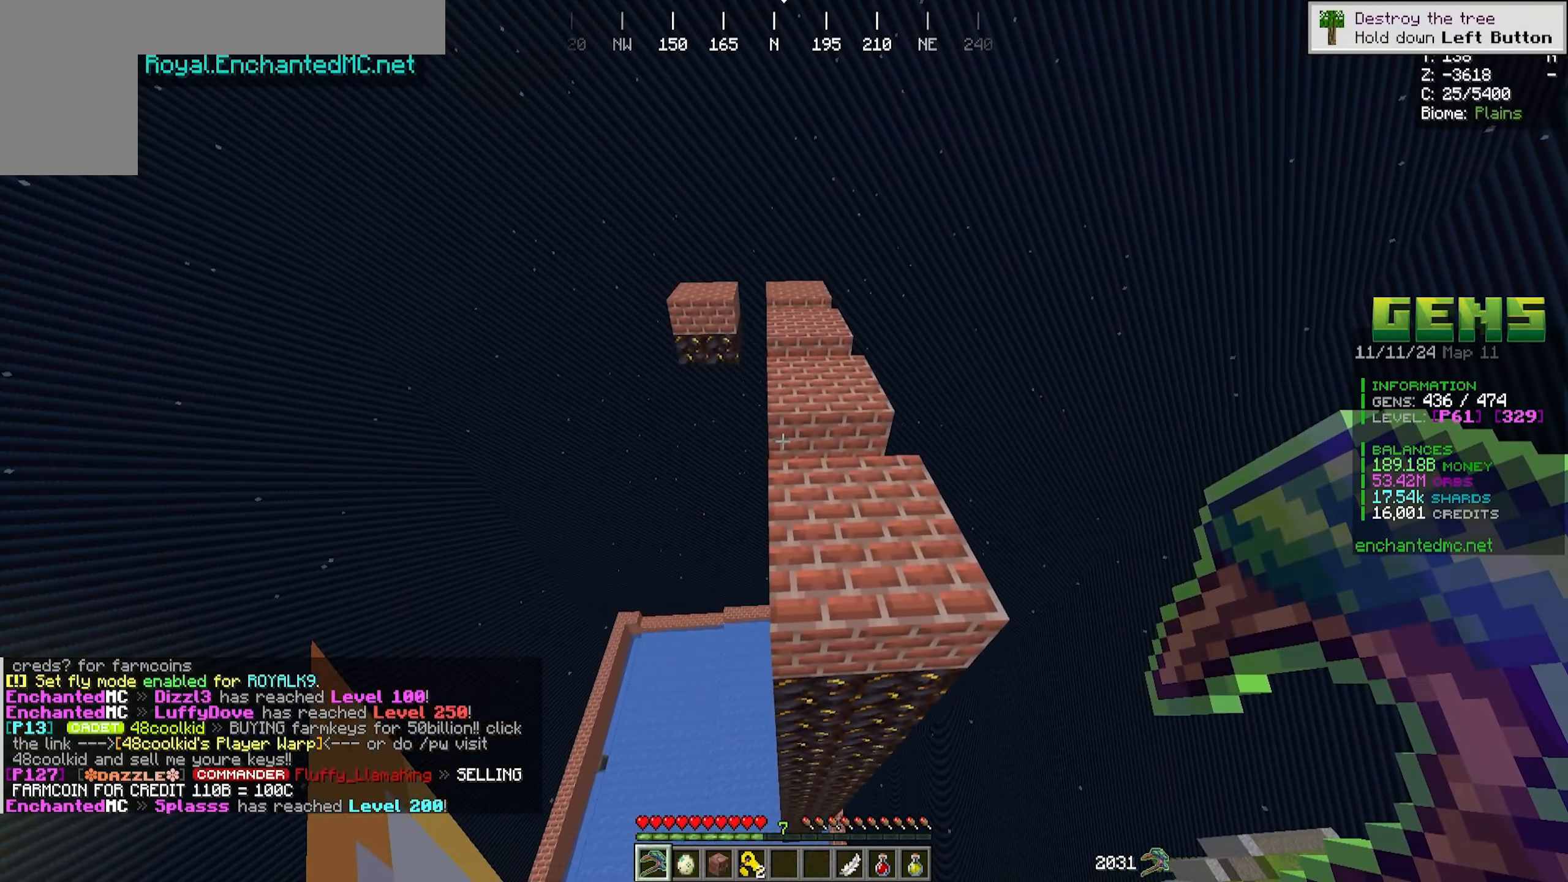
{"keys": [], "mouse": [], "events": [[83, "w", "down"], [233, "d", "down"], [333, "w", "up"], [400, "d", "up"]]}
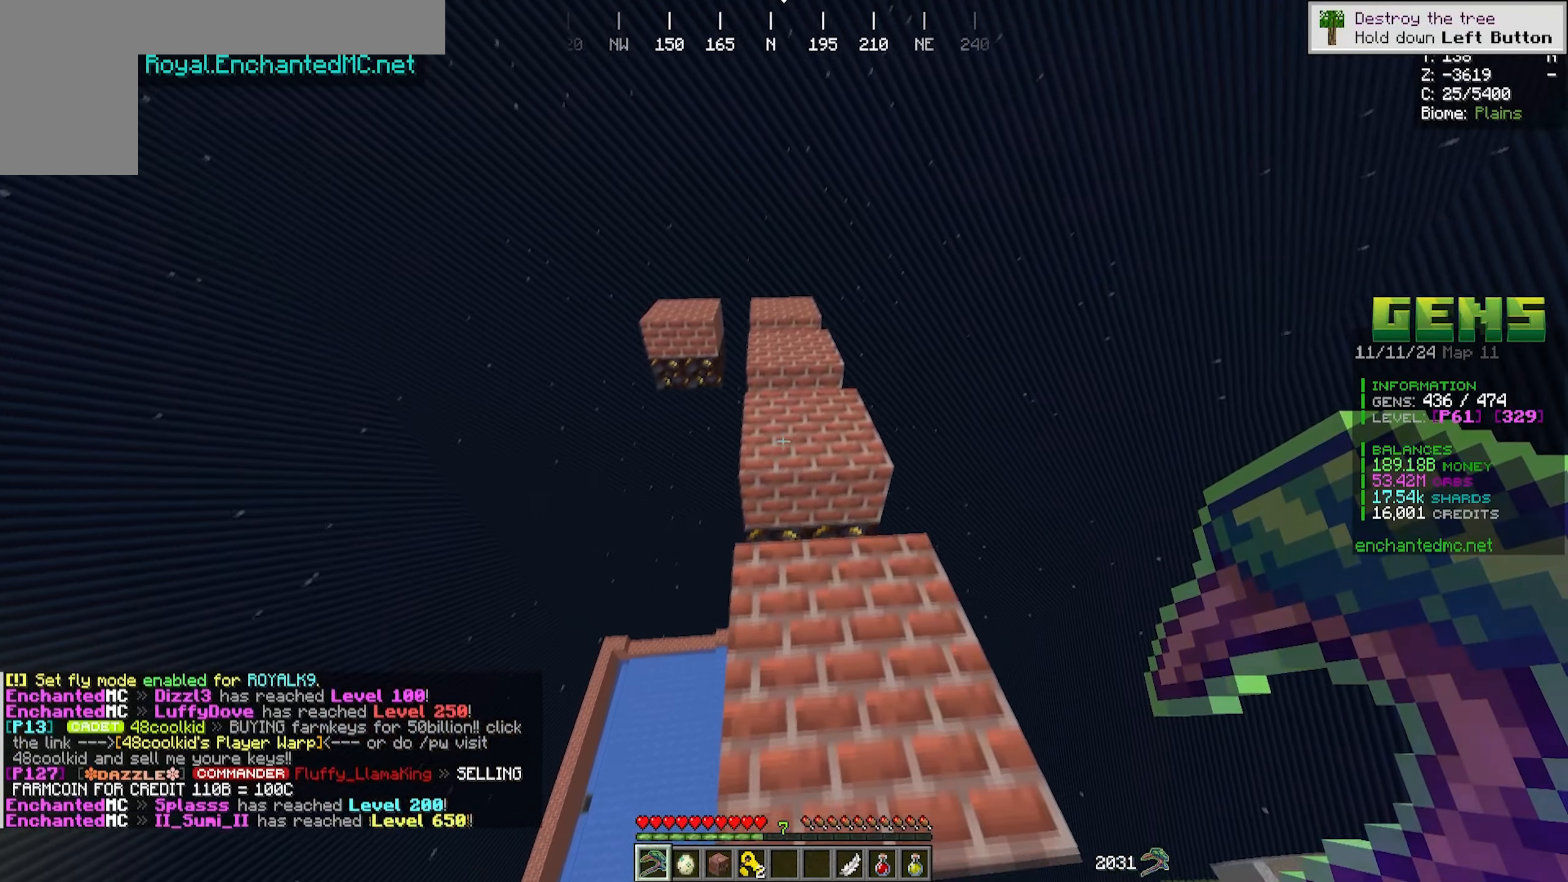
{"keys": [], "mouse": [], "events": []}
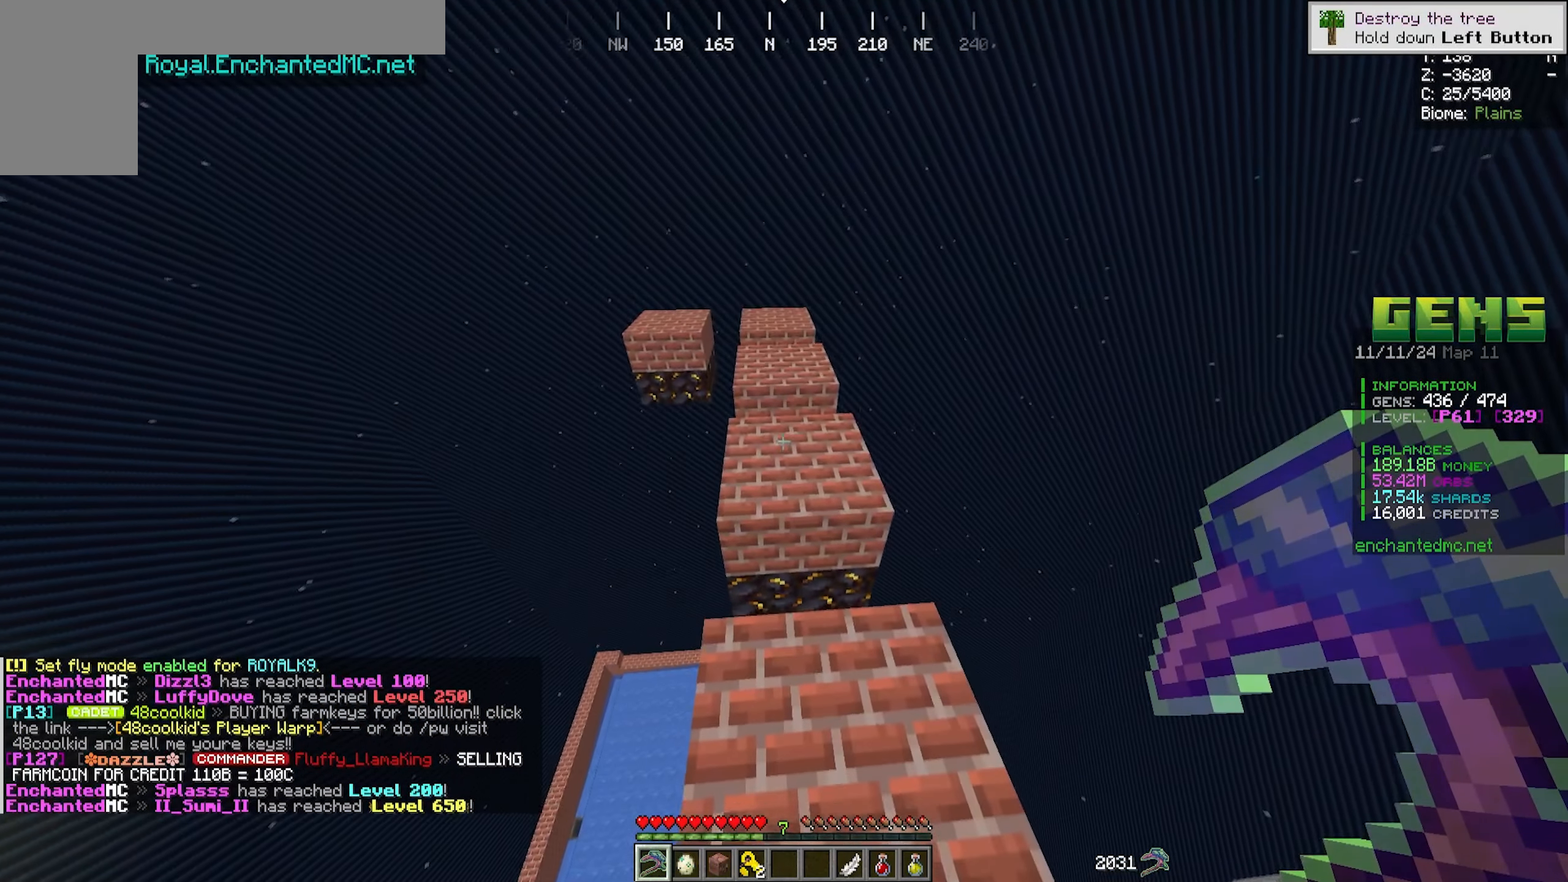
{"keys": [], "mouse": [], "events": []}
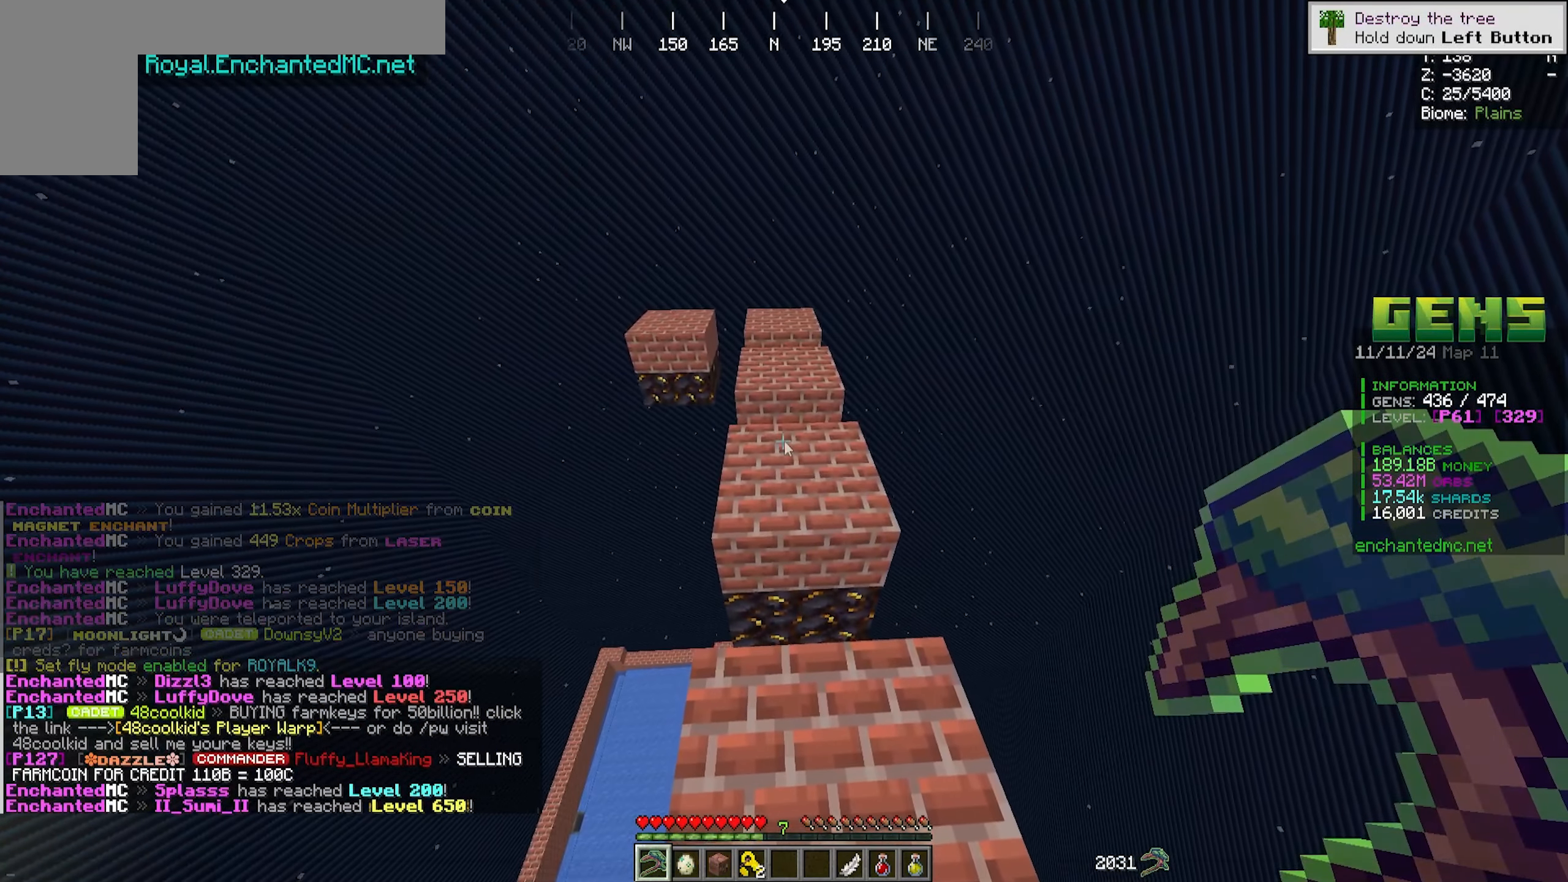
{"keys": [], "mouse": [], "events": []}
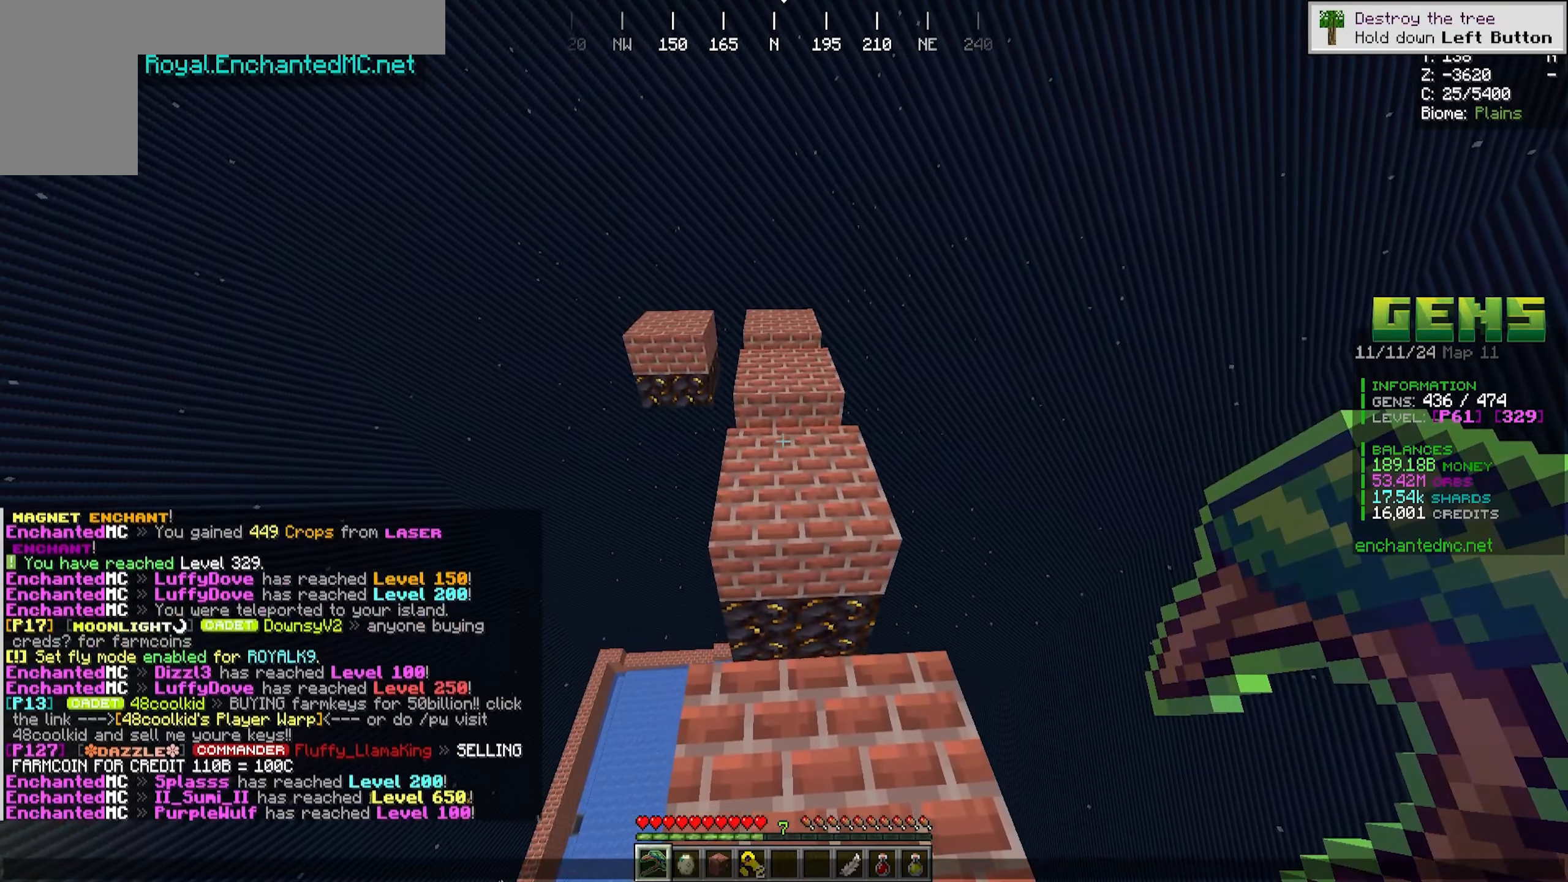
{"keys": [], "mouse": [], "events": []}